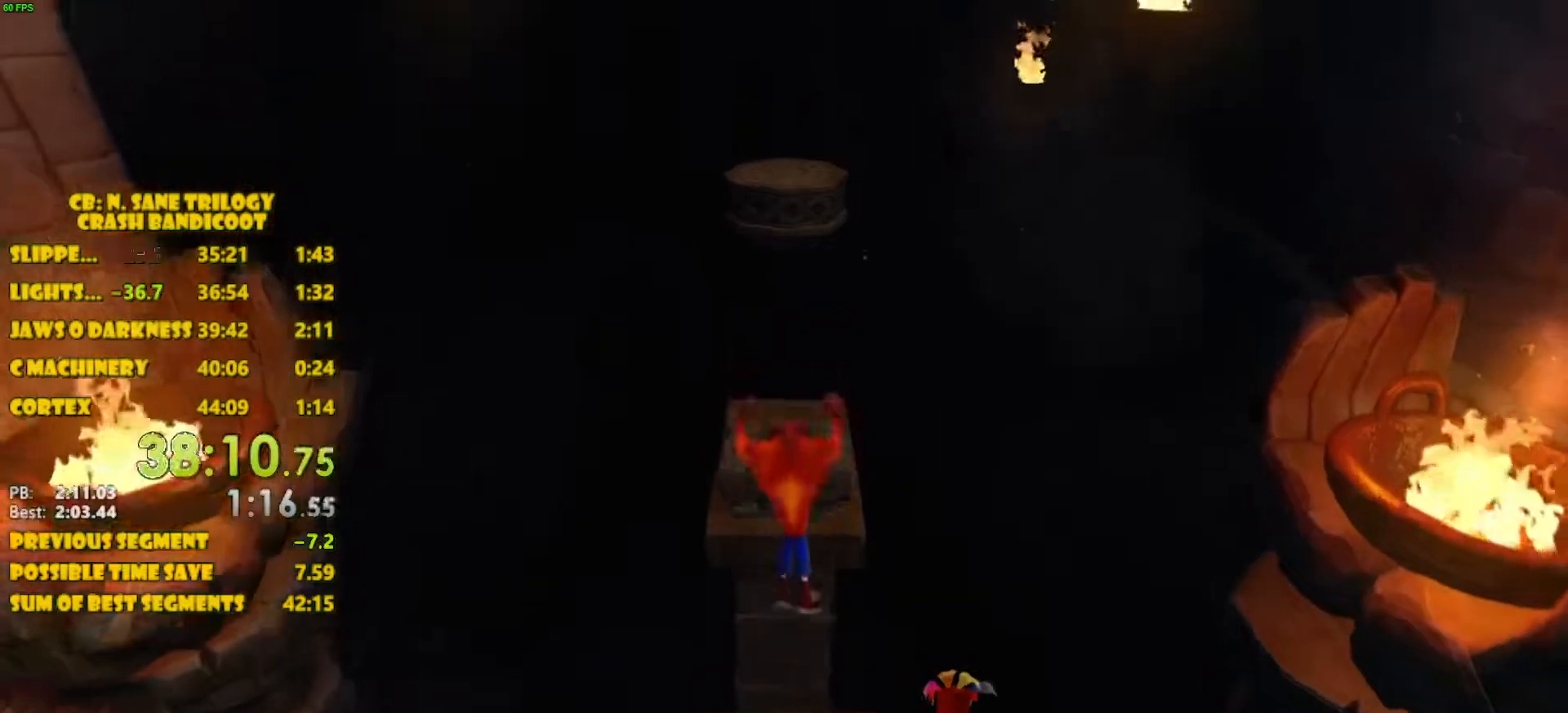
Gameplay with a controller (PlayStation layout); each line is a JSON object with the inputs held at the frame after it. "events" lists button and stick changes between this image and that frame as [ms after this image, input, new state], when the widget could be followed in between. Not read: L3 R3 right_stick.
{"buttons": ["DPAD_UP"], "left_stick": "center", "events": [[400, "CROSS", "up"]]}
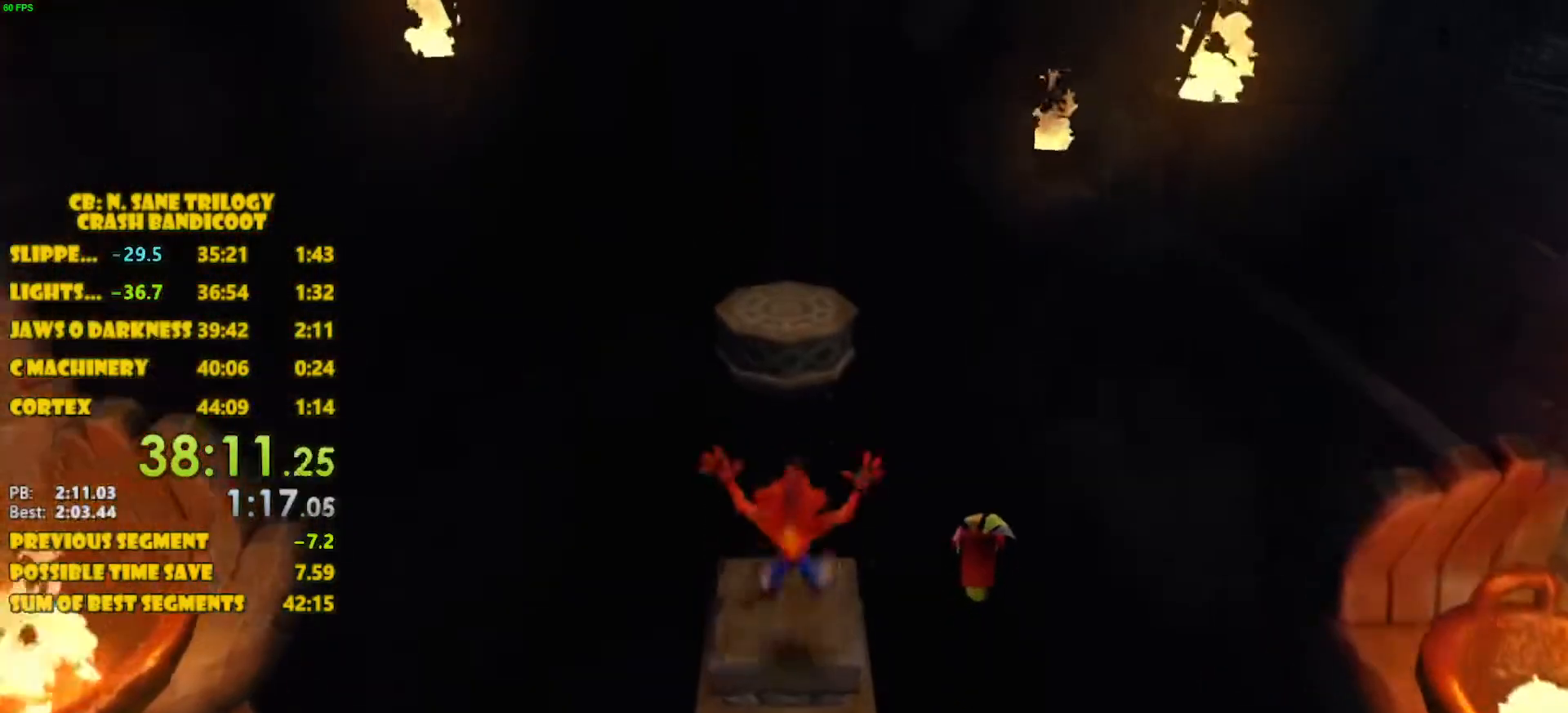
{"buttons": [], "left_stick": "center", "events": [[150, "DPAD_UP", "up"]]}
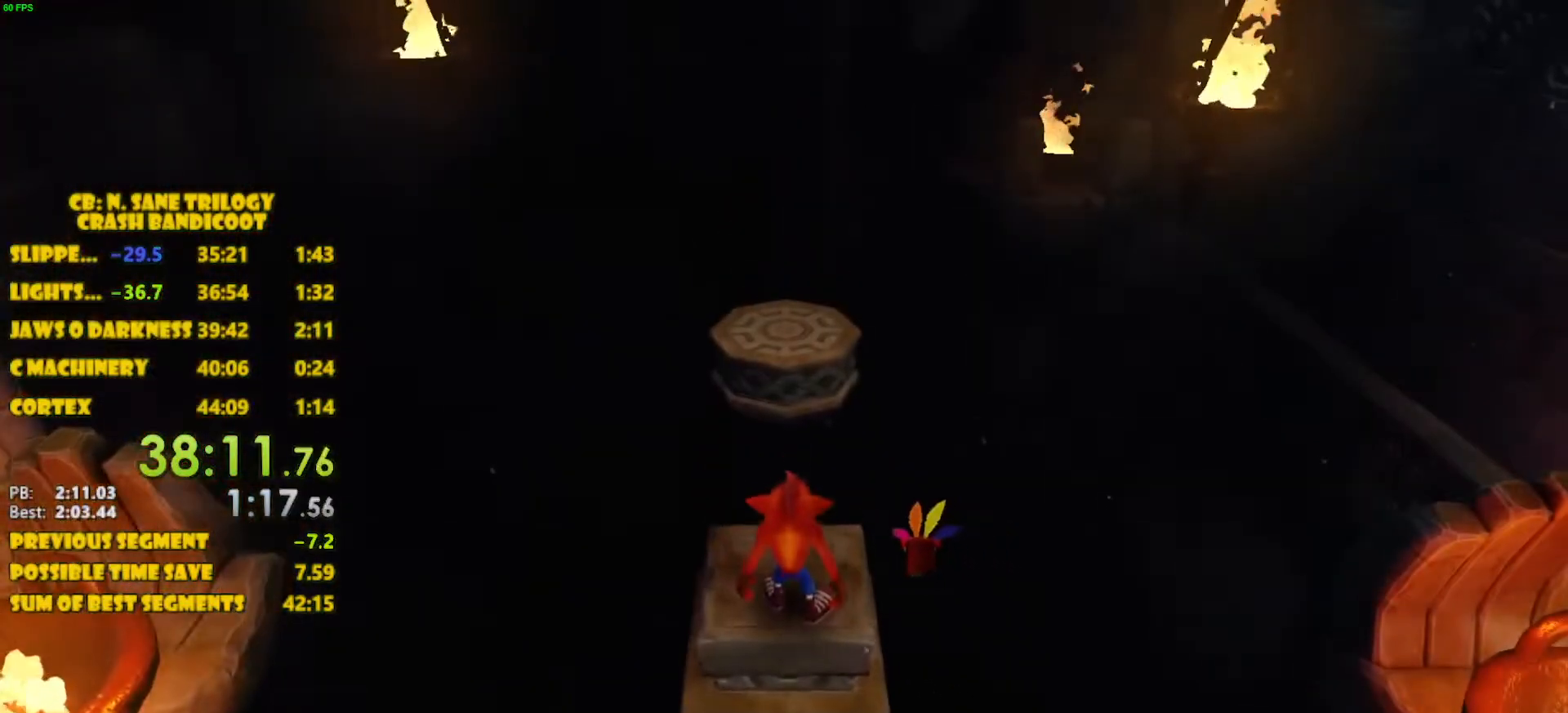
{"buttons": ["CROSS", "DPAD_UP"], "left_stick": "center", "events": [[133, "DPAD_UP", "down"], [150, "CROSS", "down"]]}
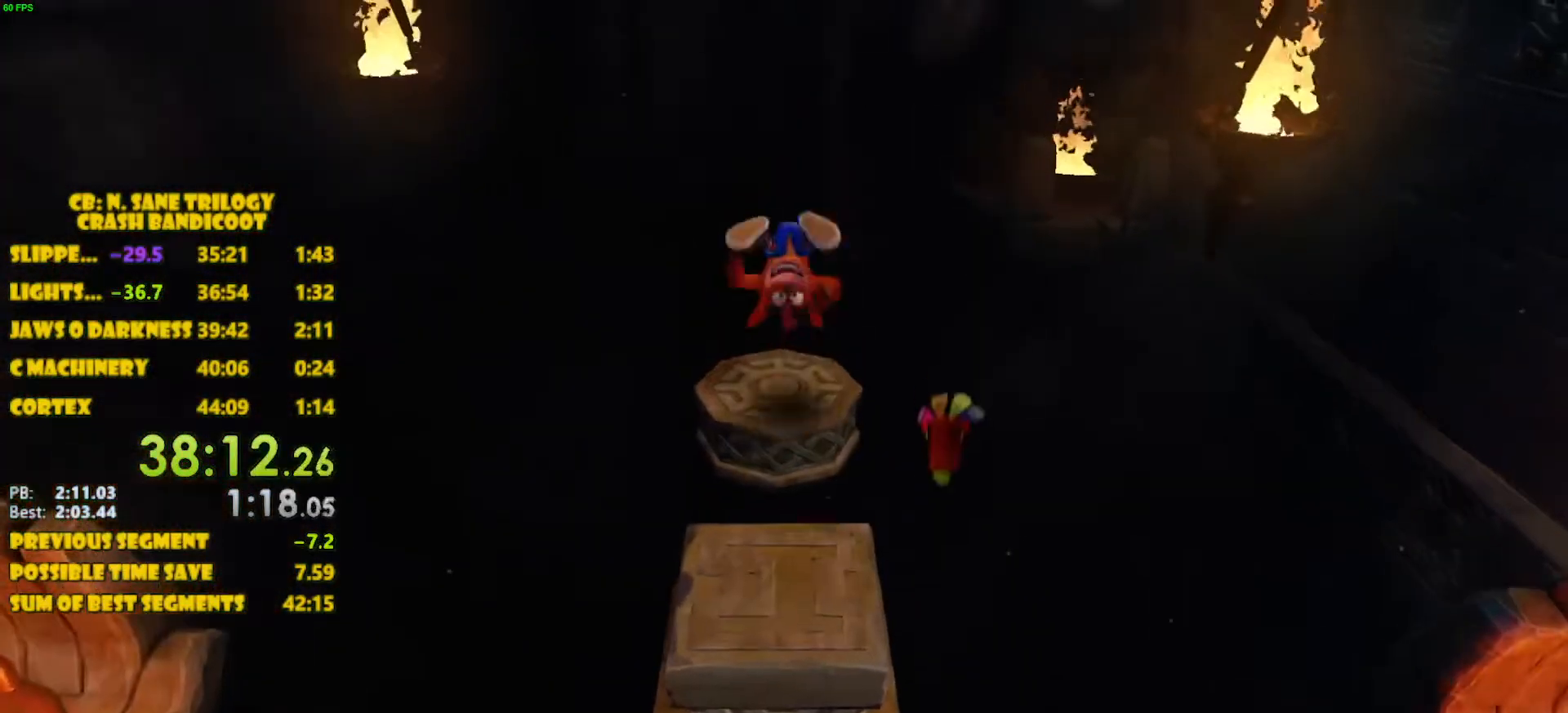
{"buttons": [], "left_stick": "center", "events": [[17, "CROSS", "up"], [83, "DPAD_UP", "up"], [300, "DPAD_UP", "down"], [367, "DPAD_UP", "up"]]}
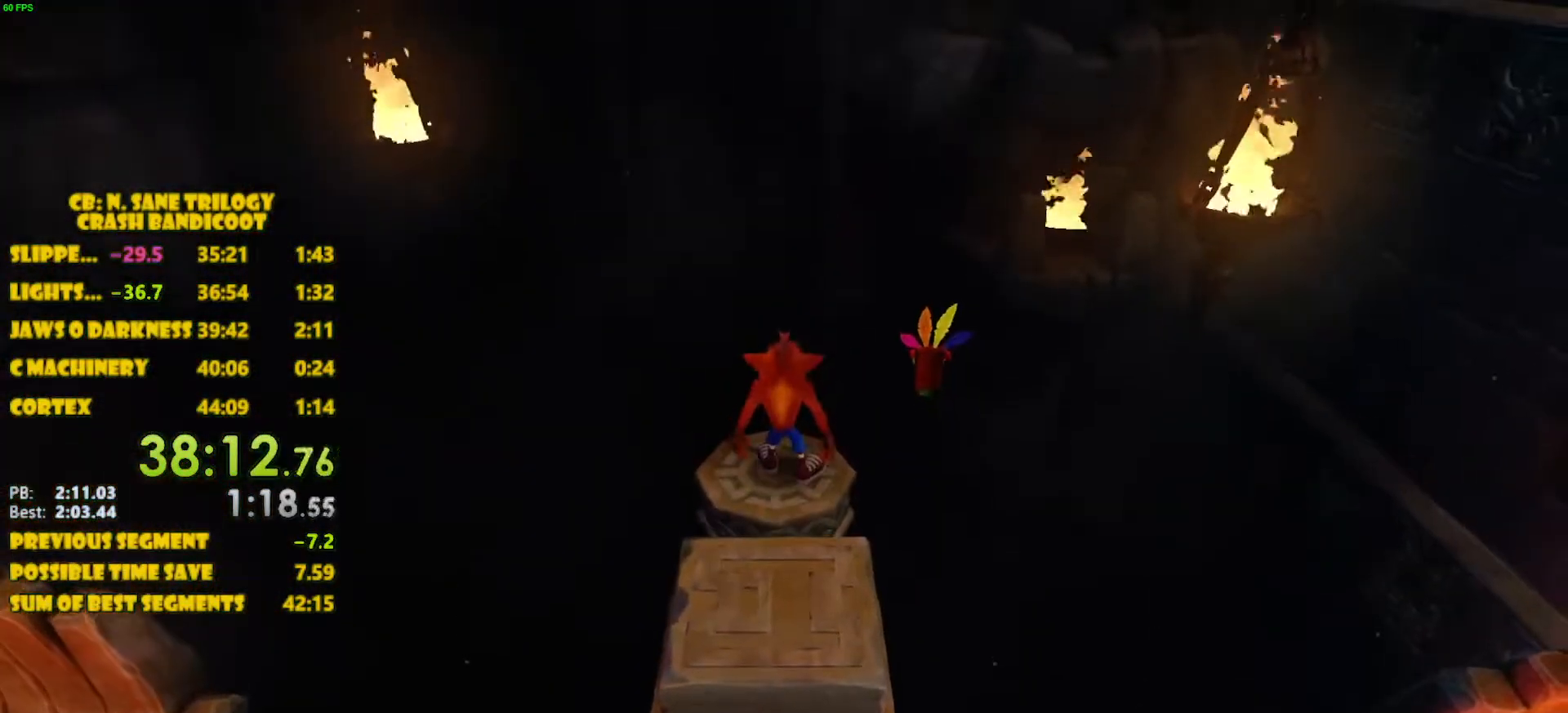
{"buttons": [], "left_stick": "center", "events": [[233, "DPAD_LEFT", "down"], [300, "DPAD_LEFT", "up"]]}
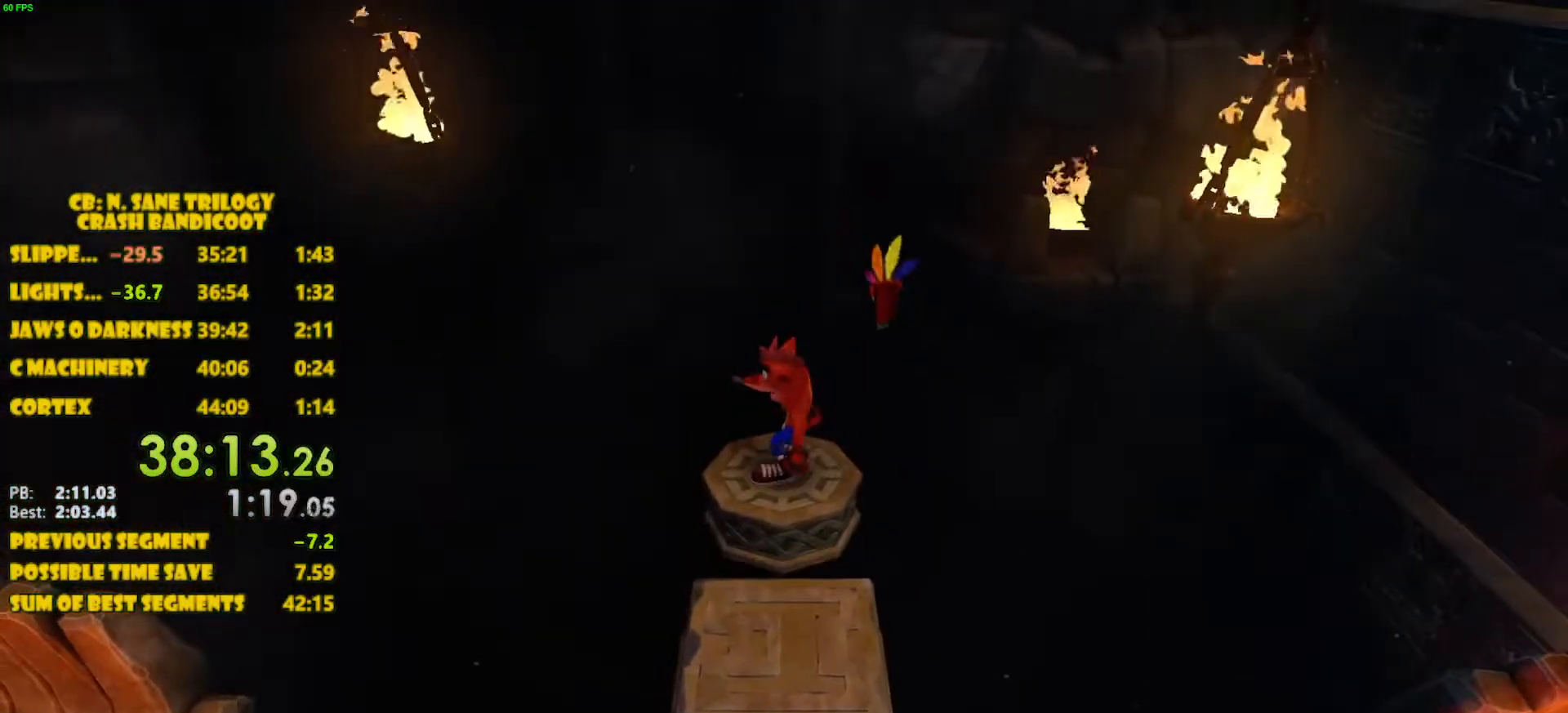
{"buttons": [], "left_stick": "center", "events": [[183, "DPAD_UP", "down"], [217, "DPAD_UP", "up"], [350, "DPAD_UP", "down"], [417, "DPAD_UP", "up"]]}
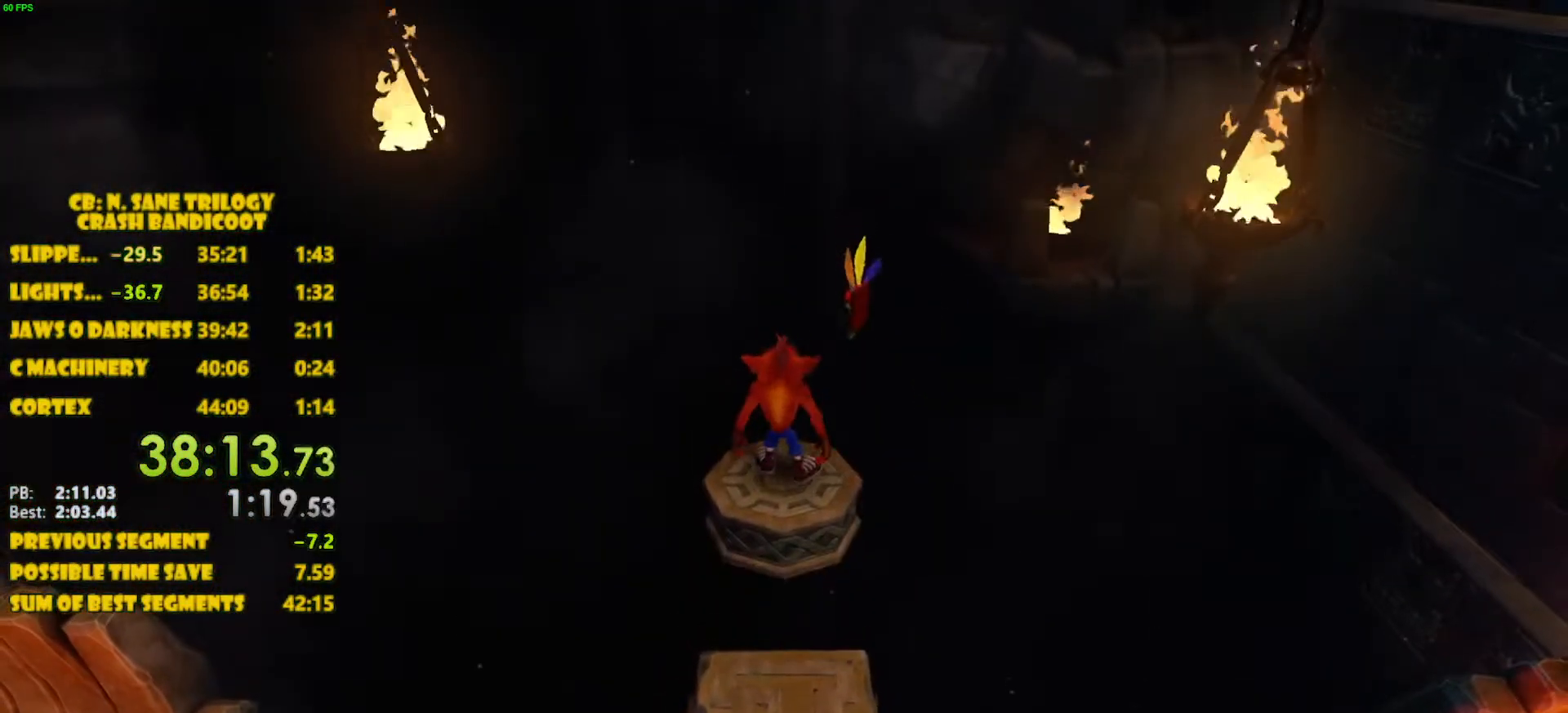
{"buttons": [], "left_stick": "center", "events": [[200, "DPAD_LEFT", "down"], [267, "DPAD_LEFT", "up"]]}
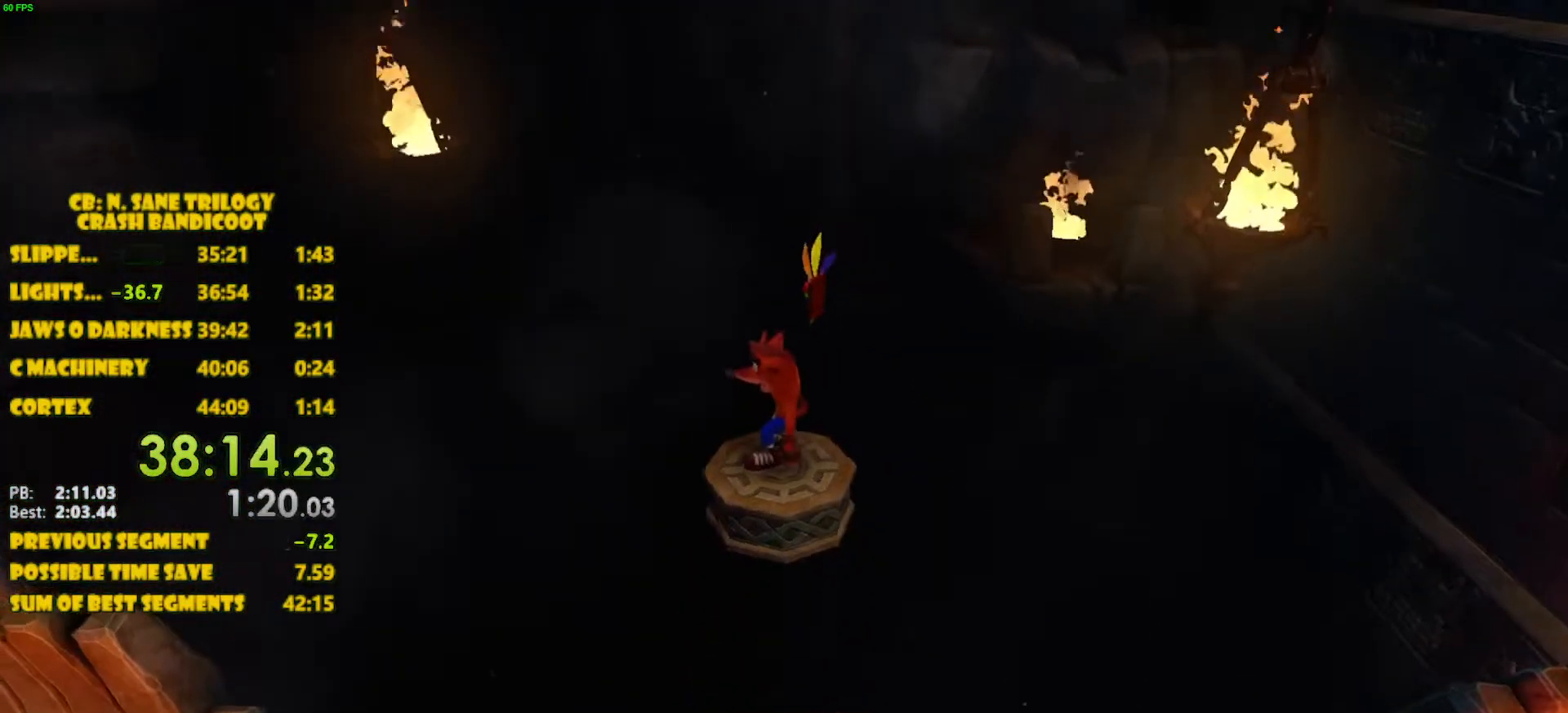
{"buttons": ["DPAD_UP"], "left_stick": "center", "events": [[417, "DPAD_UP", "down"]]}
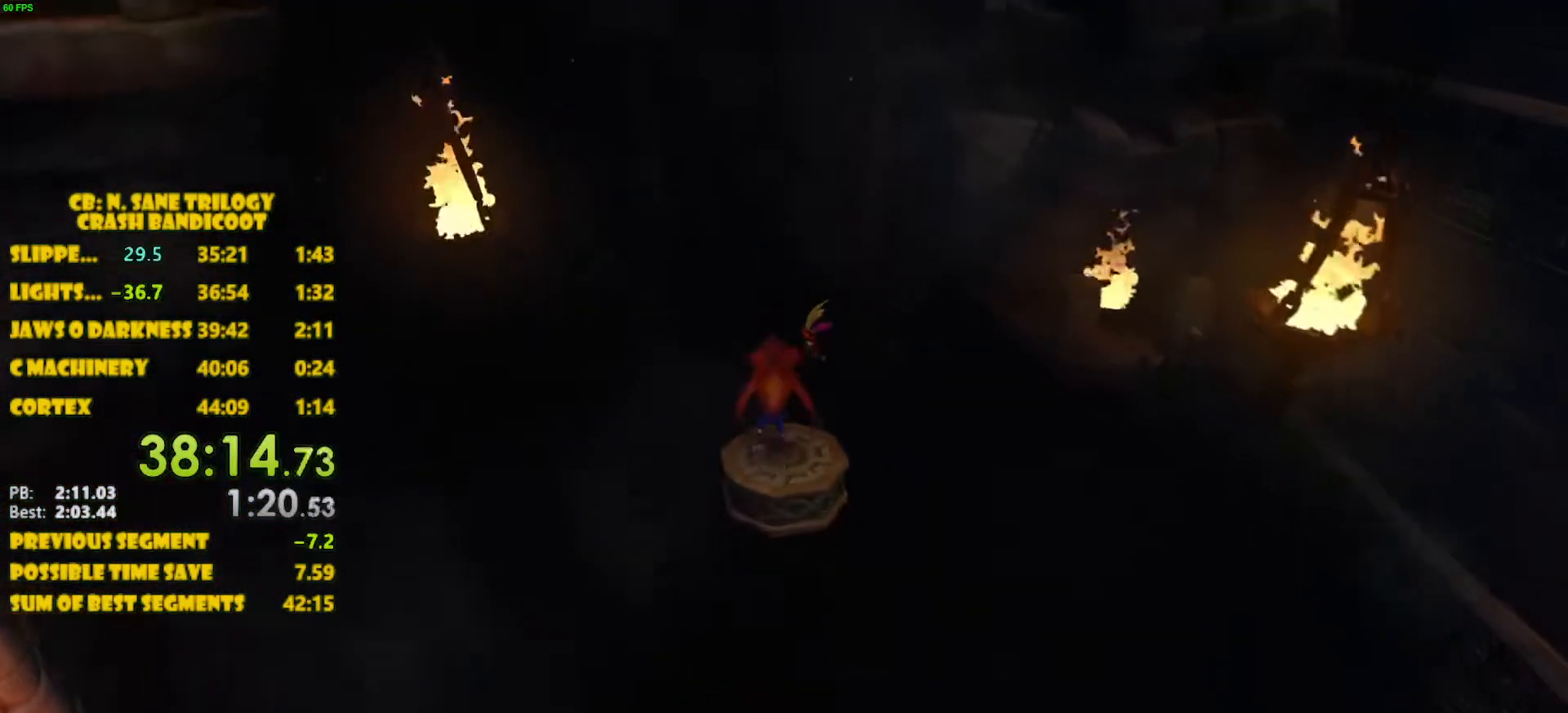
{"buttons": [], "left_stick": "center", "events": [[17, "DPAD_UP", "up"], [283, "DPAD_LEFT", "down"], [333, "DPAD_LEFT", "up"]]}
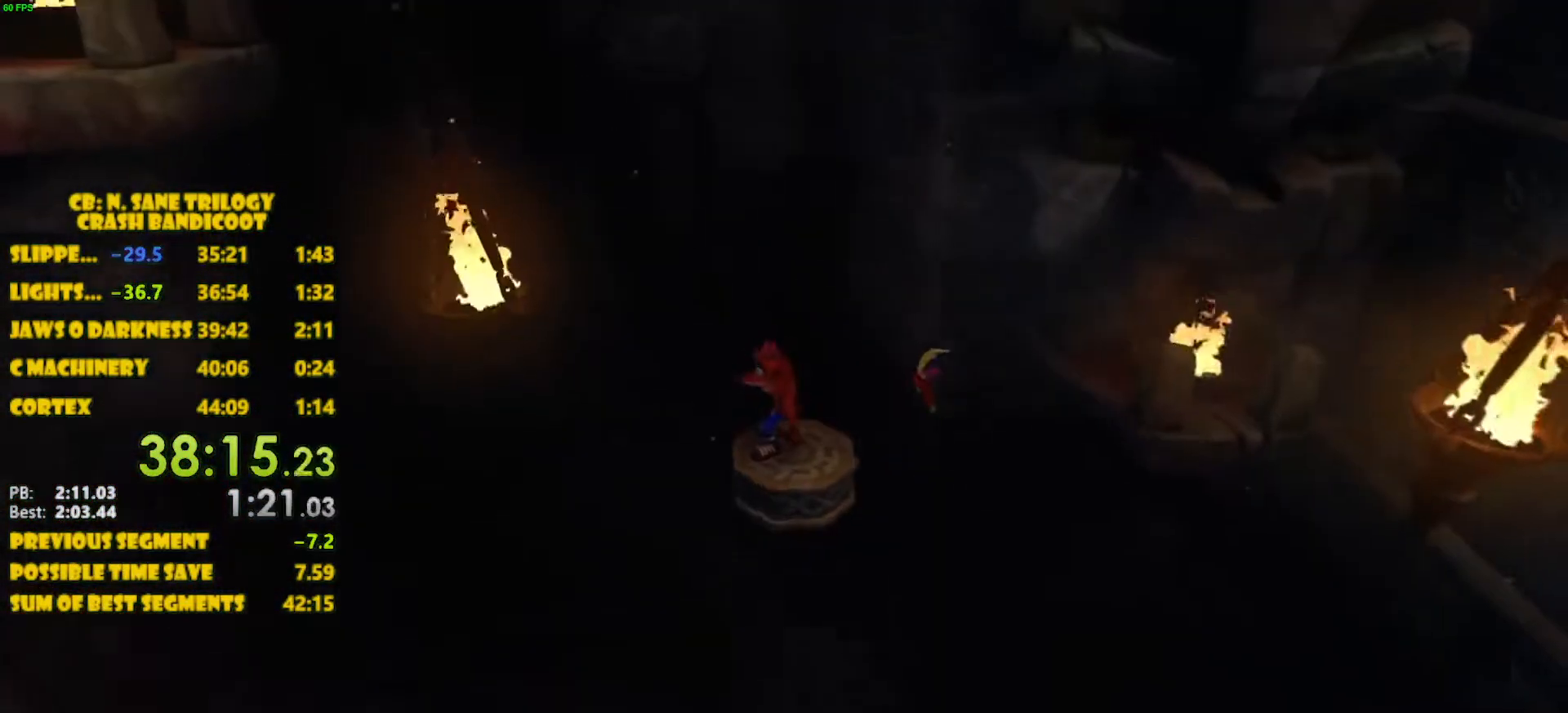
{"buttons": [], "left_stick": "center", "events": []}
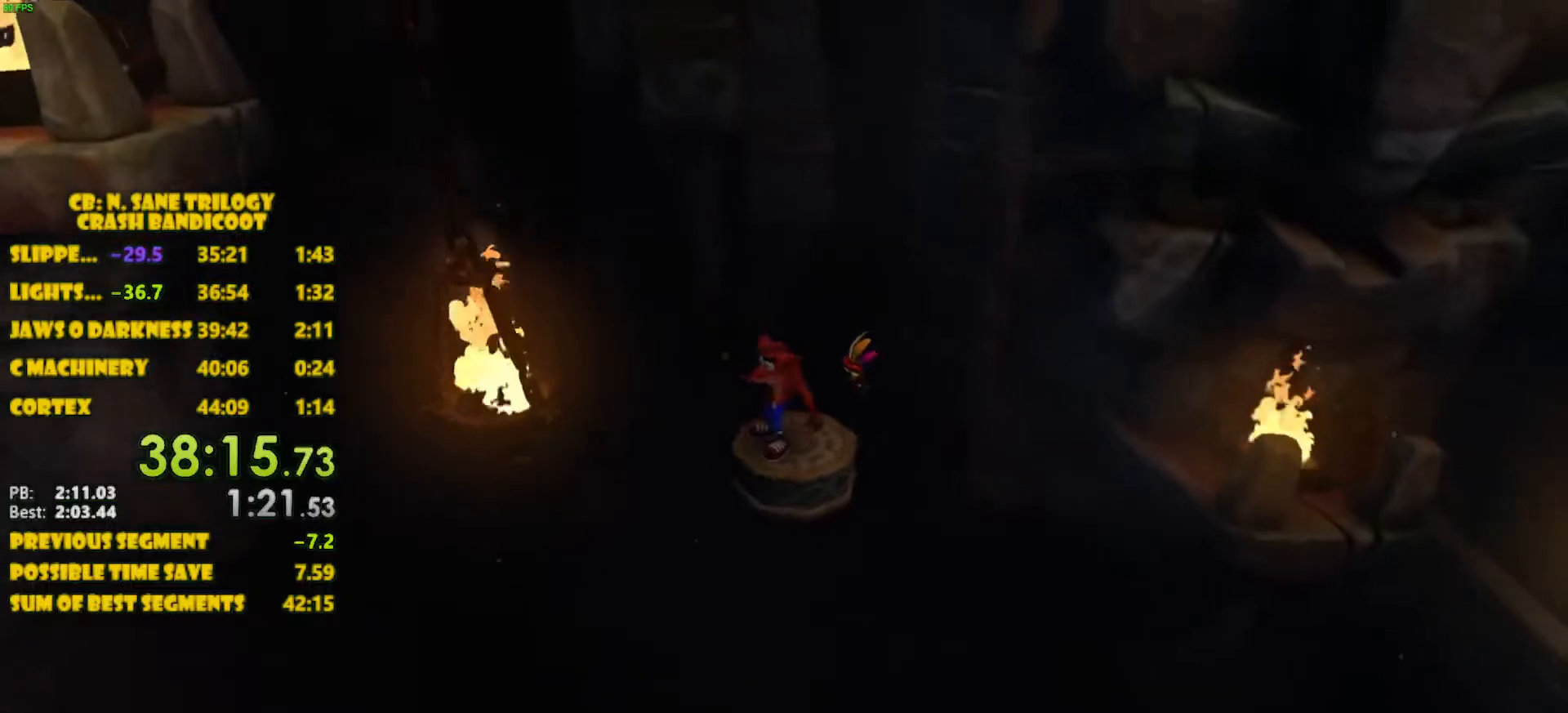
{"buttons": [], "left_stick": "center", "events": []}
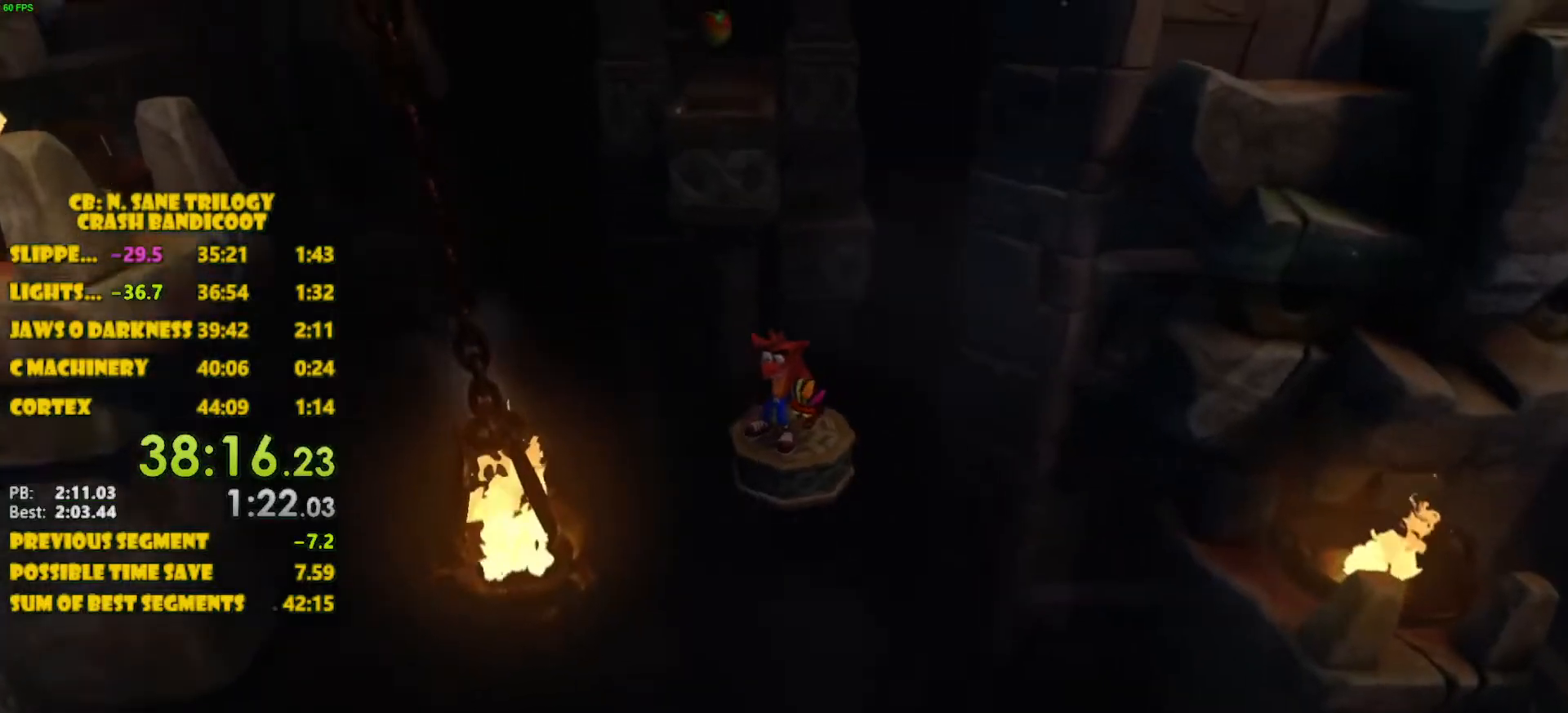
{"buttons": ["CROSS", "DPAD_UP"], "left_stick": "center", "events": [[250, "DPAD_UP", "down"], [500, "CROSS", "down"]]}
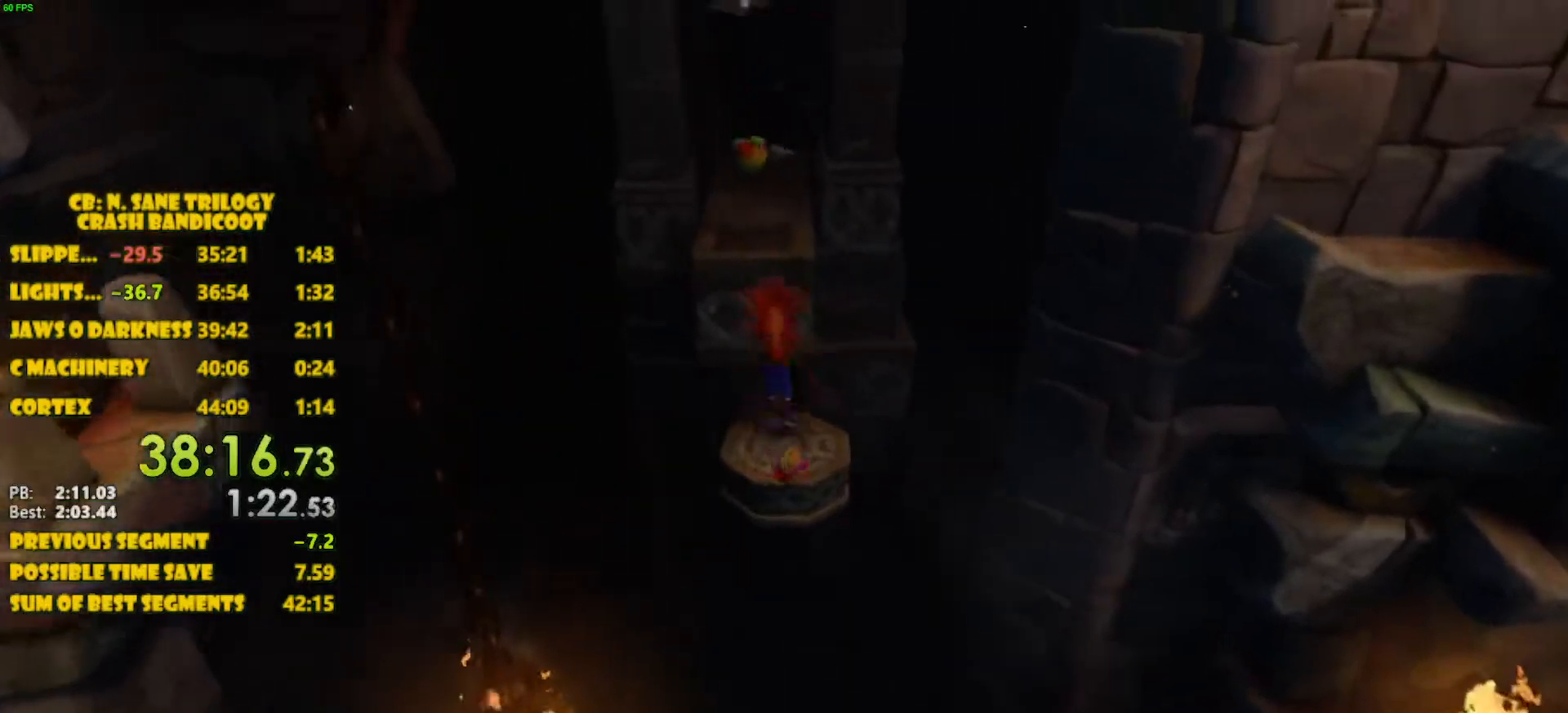
{"buttons": ["CROSS", "DPAD_UP"], "left_stick": "center", "events": [[400, "CROSS", "up"], [500, "CROSS", "down"]]}
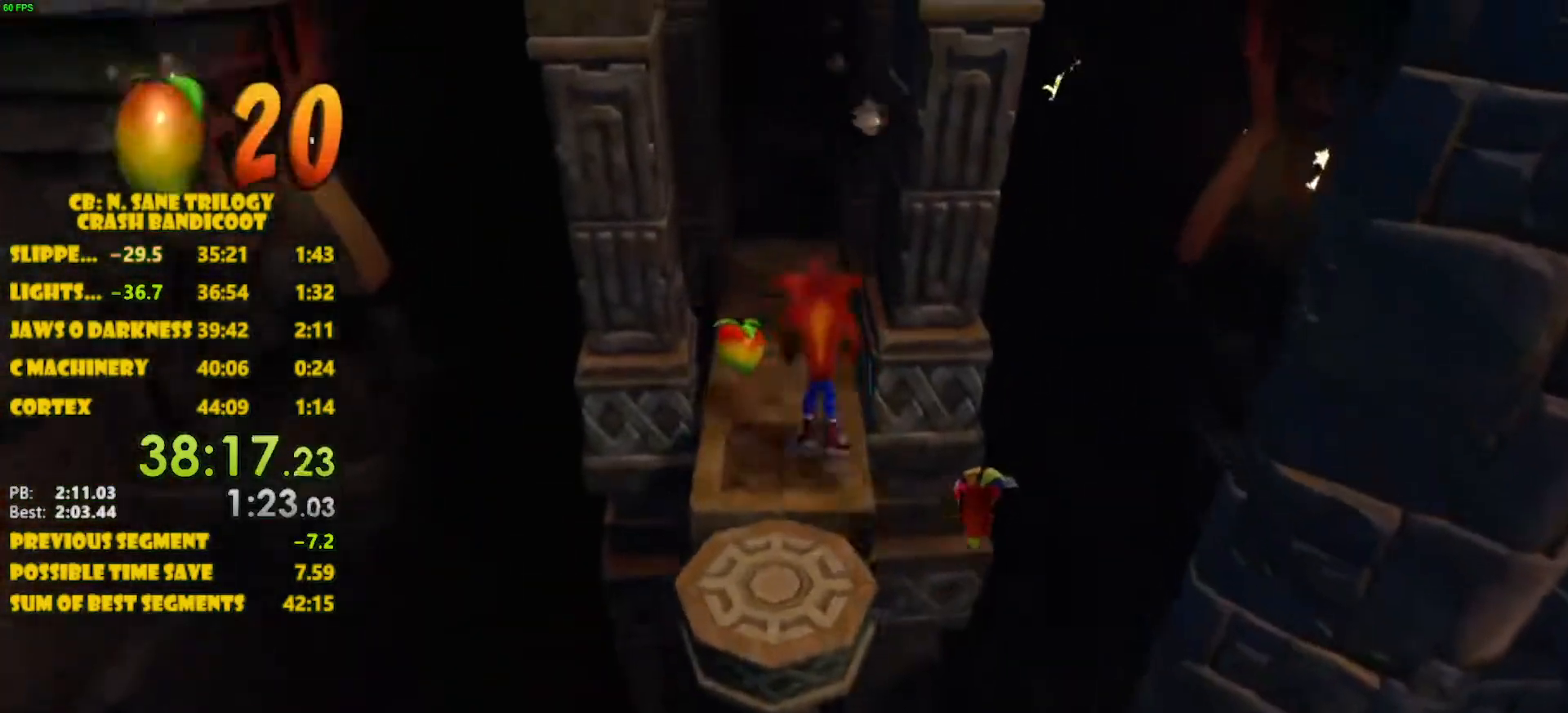
{"buttons": ["CROSS", "DPAD_UP"], "left_stick": "center", "events": []}
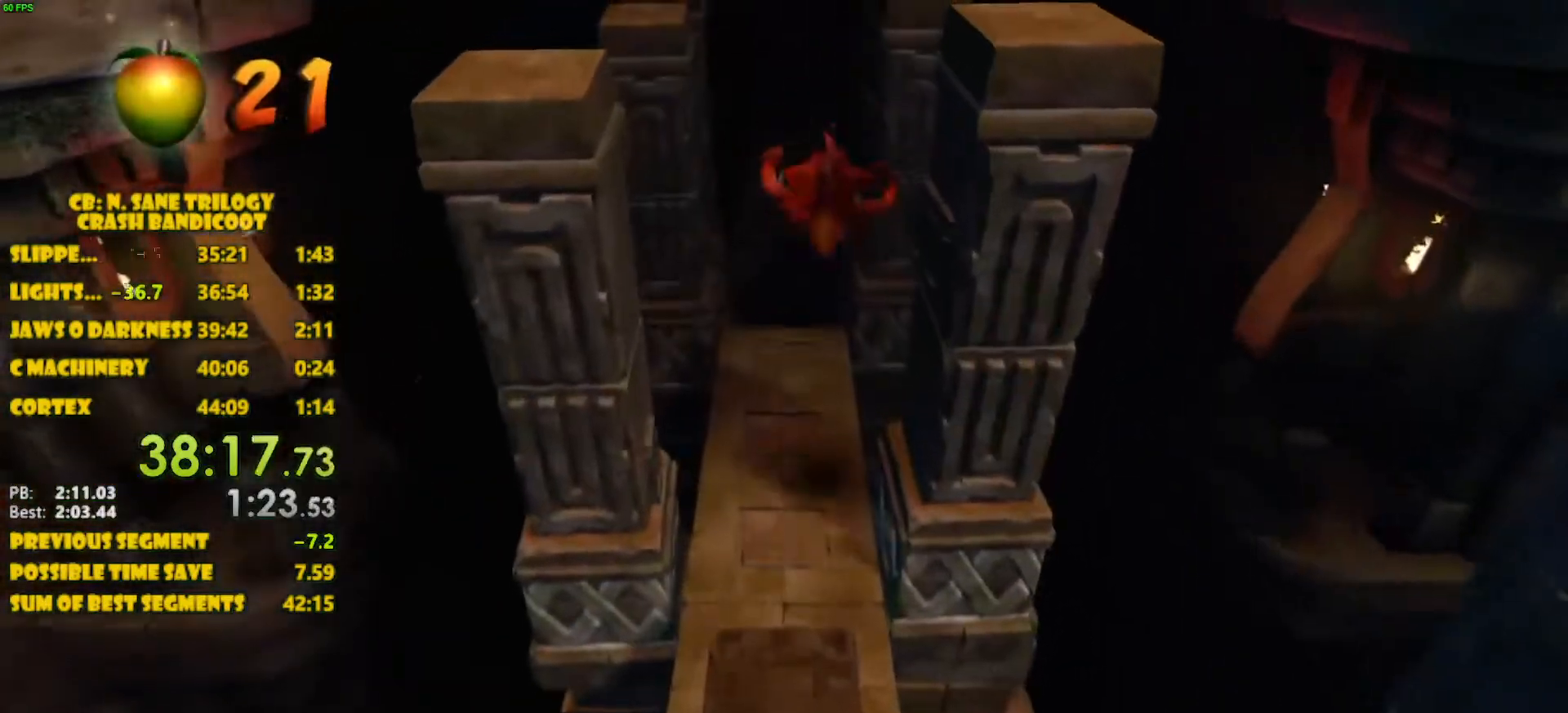
{"buttons": ["DPAD_UP"], "left_stick": "center", "events": [[50, "CROSS", "up"]]}
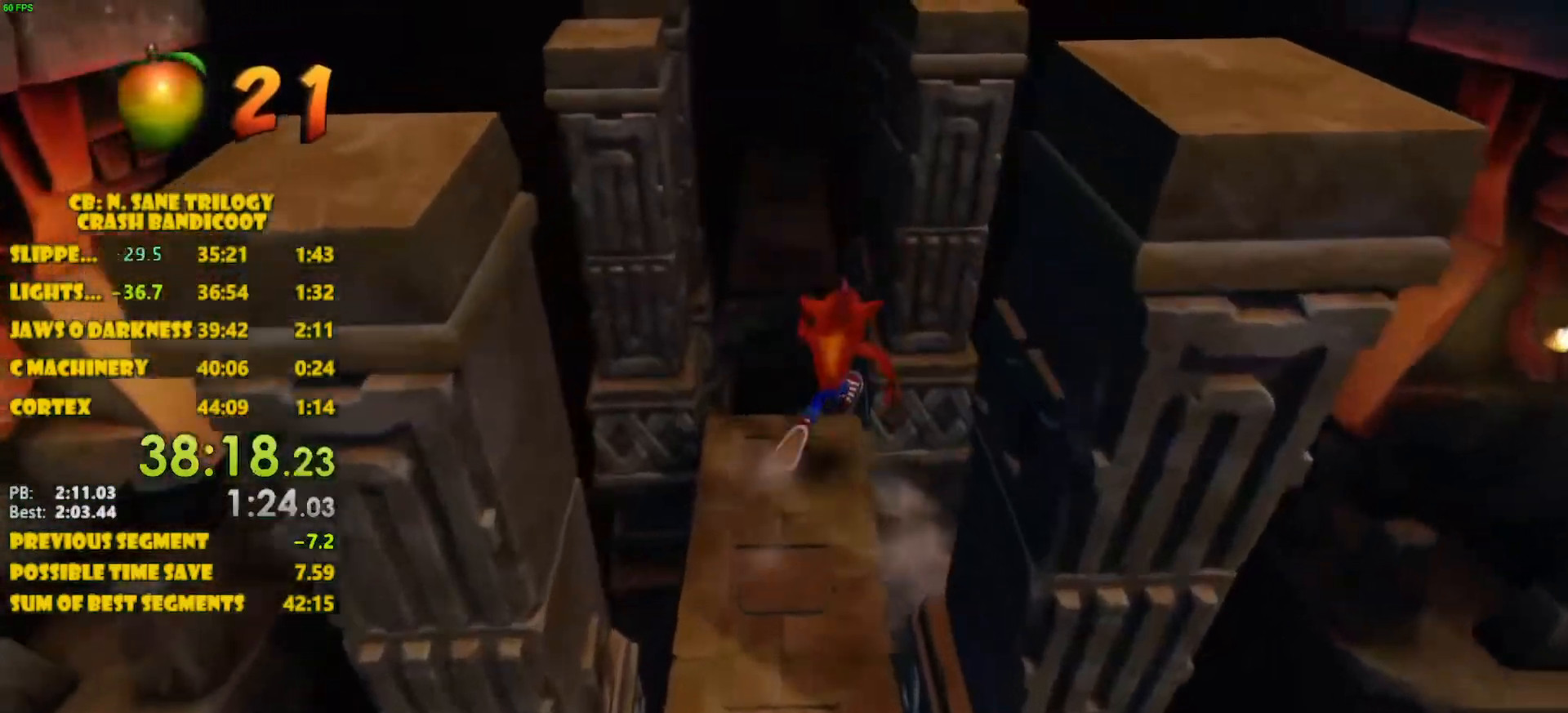
{"buttons": ["CROSS", "DPAD_UP"], "left_stick": "center", "events": [[300, "CROSS", "down"]]}
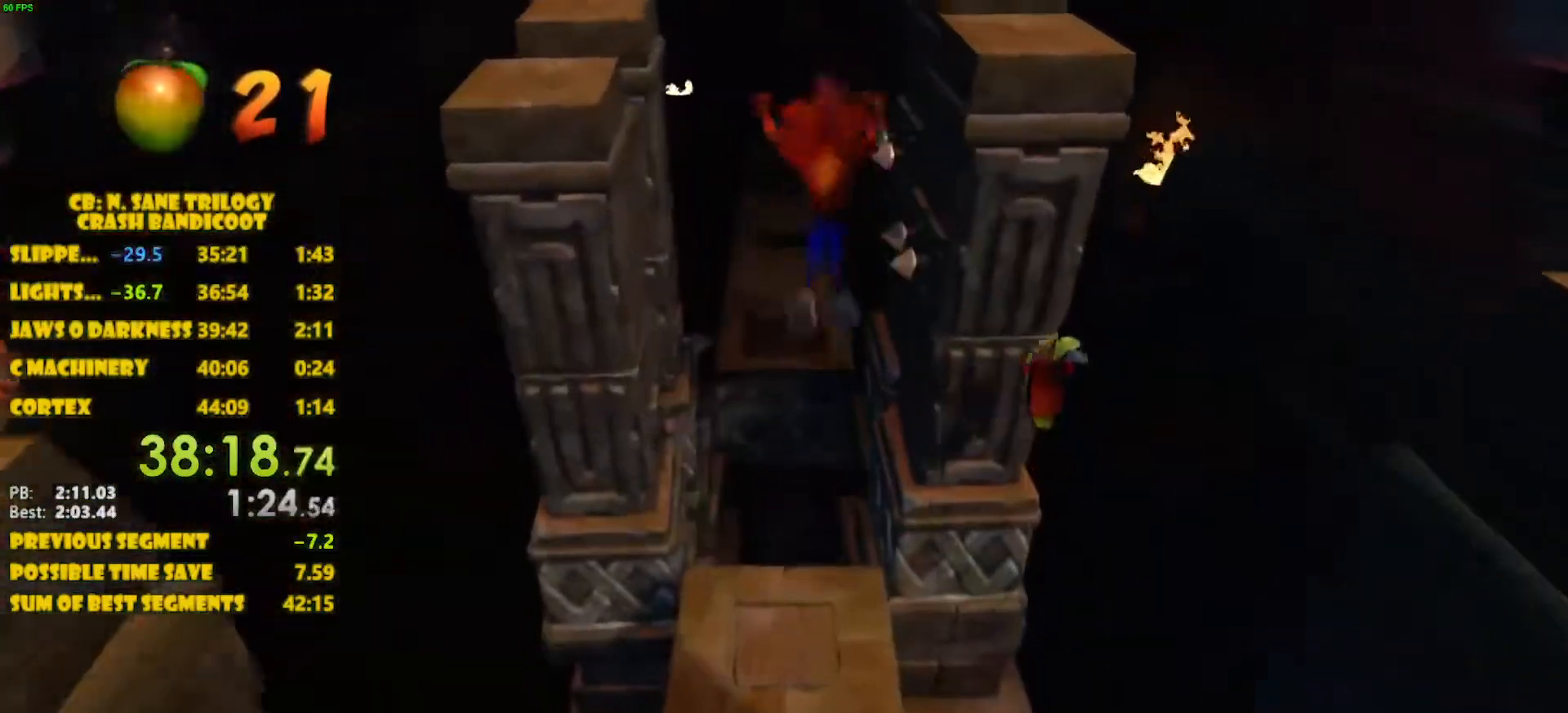
{"buttons": ["DPAD_UP"], "left_stick": "center", "events": [[483, "CROSS", "up"]]}
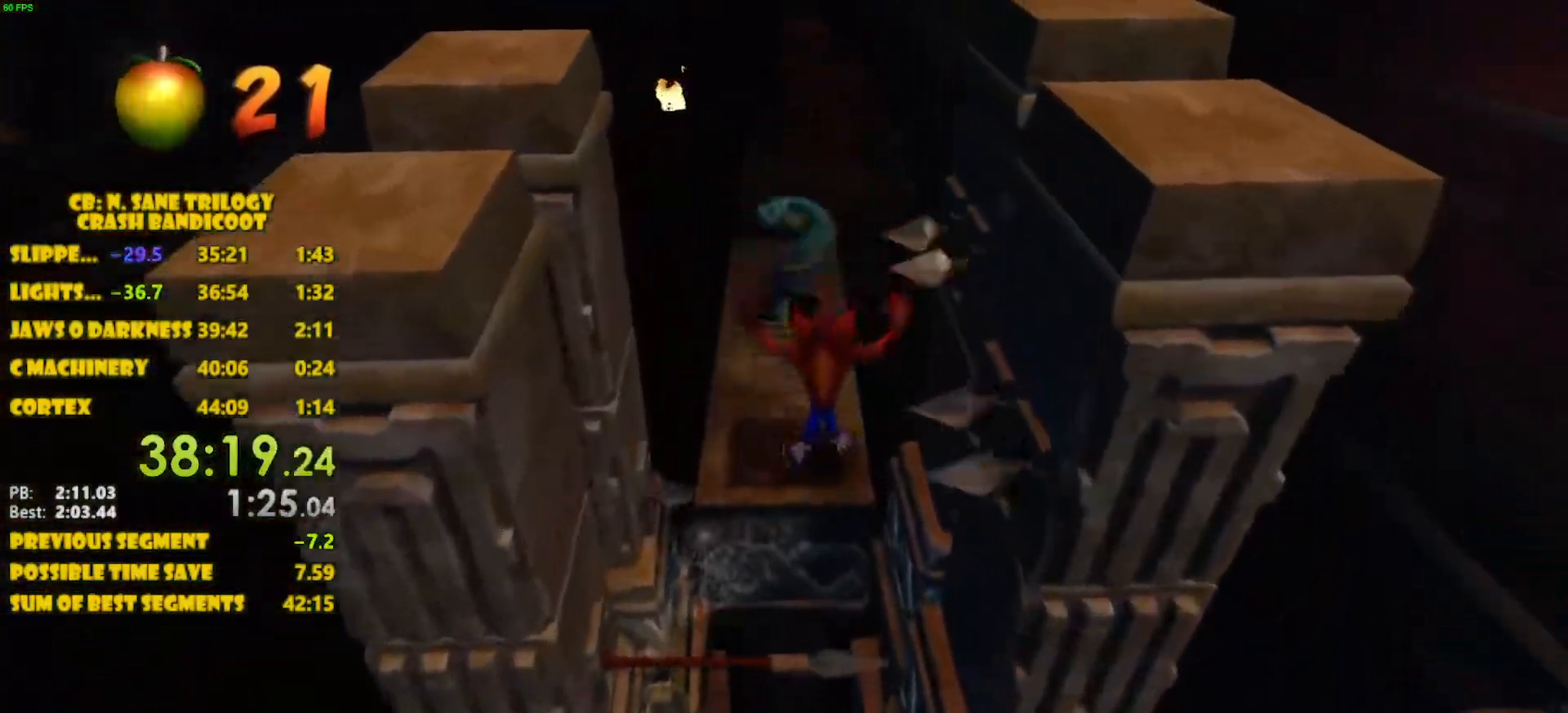
{"buttons": ["DPAD_UP"], "left_stick": "center", "events": [[133, "DPAD_LEFT", "down"], [250, "DPAD_LEFT", "up"], [400, "SQUARE", "down"], [467, "SQUARE", "up"]]}
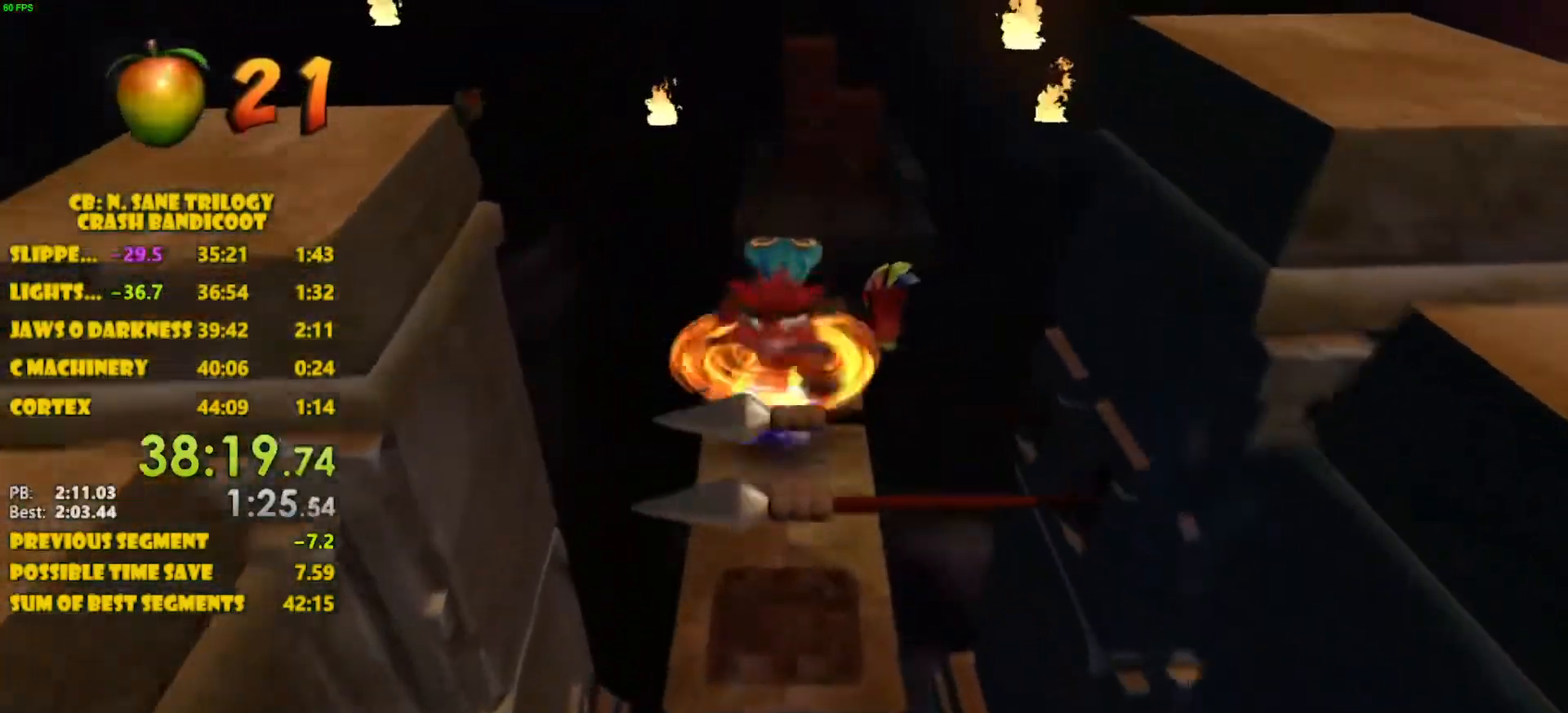
{"buttons": ["DPAD_UP"], "left_stick": "center", "events": [[33, "SQUARE", "down"], [233, "SQUARE", "up"]]}
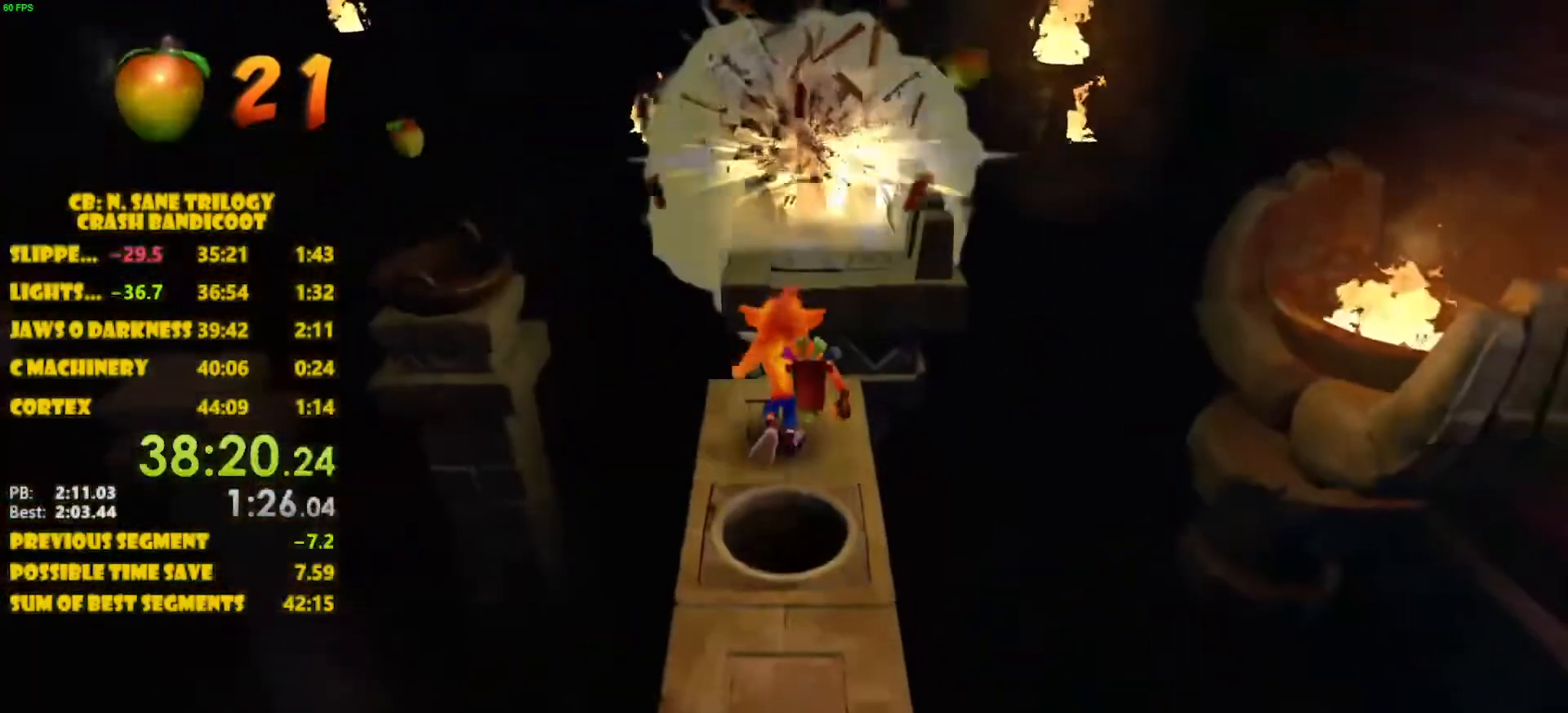
{"buttons": ["CROSS", "DPAD_UP"], "left_stick": "center", "events": [[250, "CROSS", "down"]]}
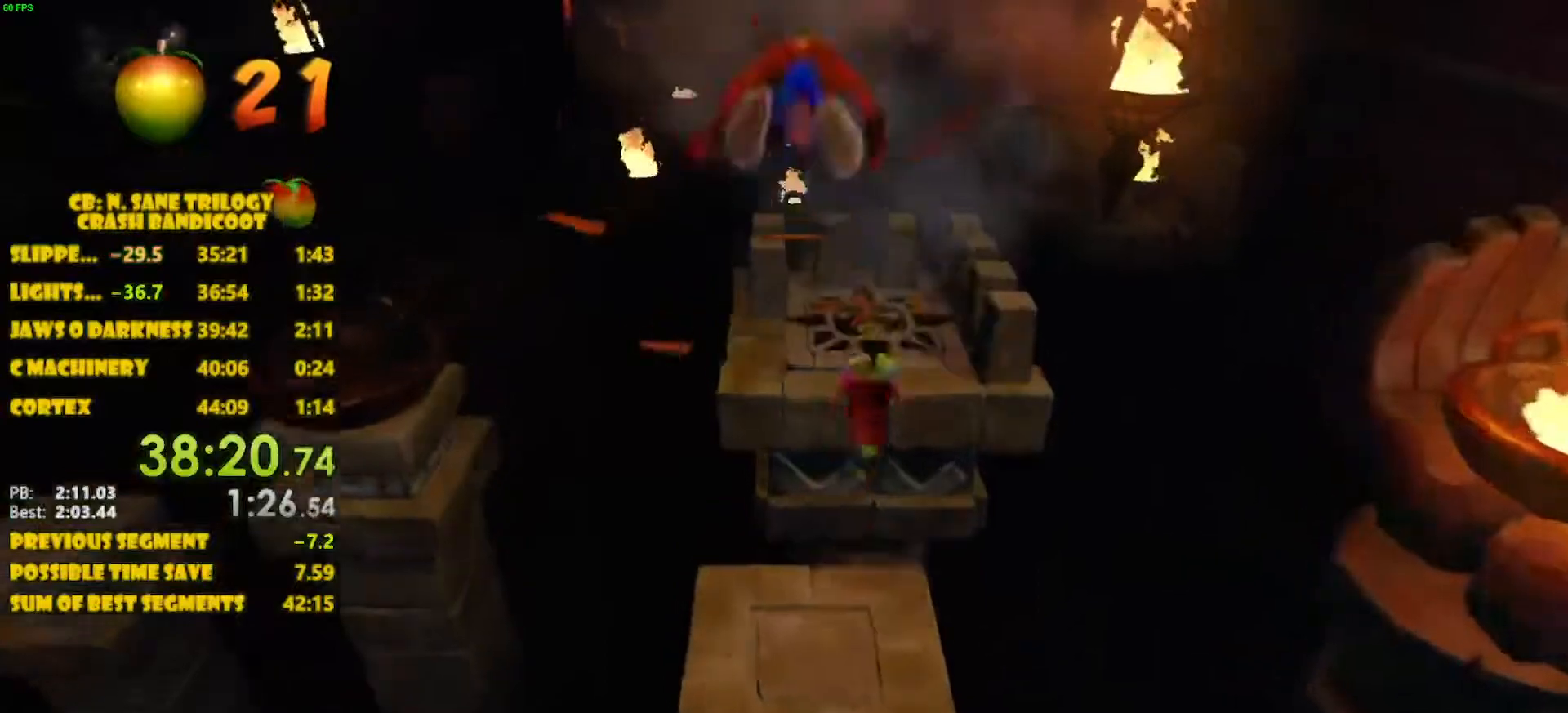
{"buttons": [], "left_stick": "center", "events": [[217, "CROSS", "up"], [333, "DPAD_UP", "up"]]}
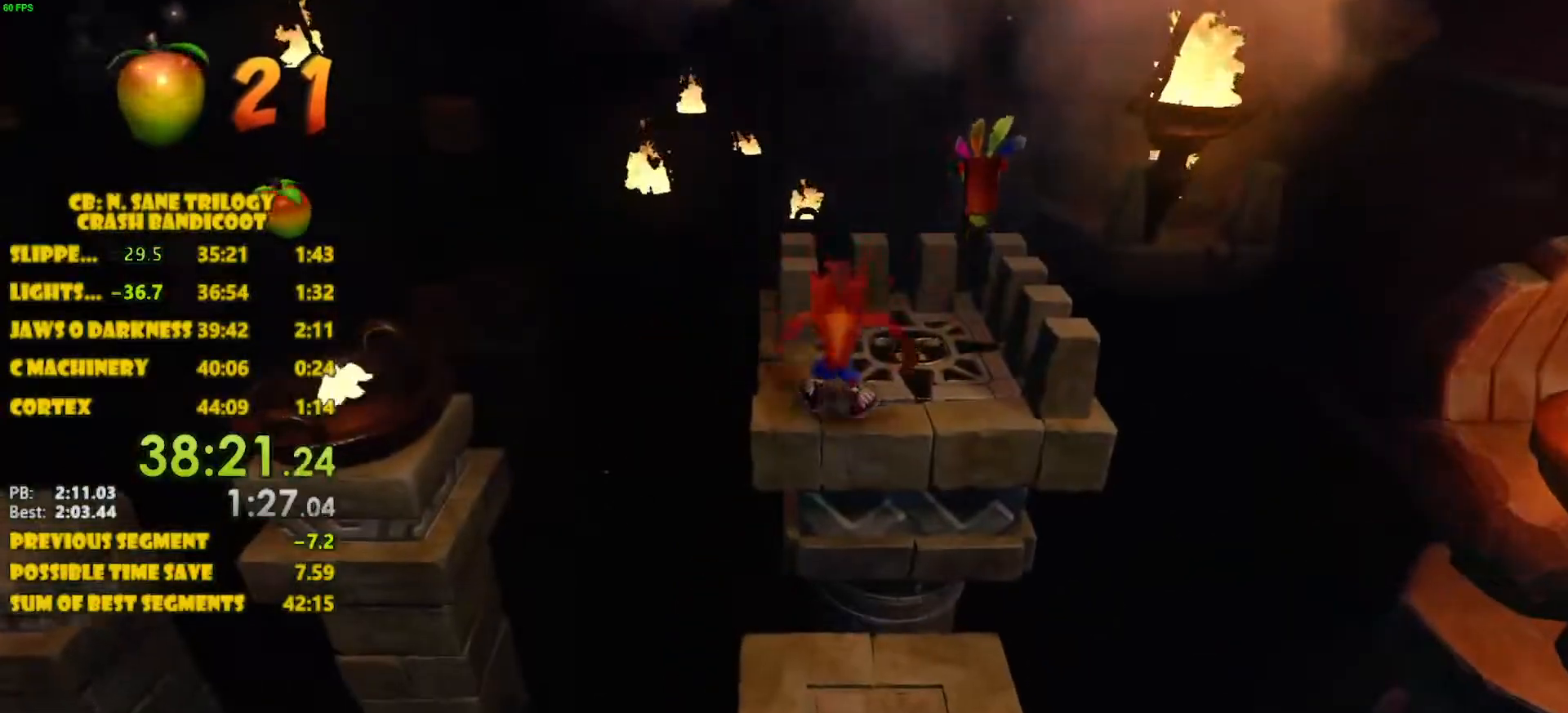
{"buttons": [], "left_stick": "center", "events": [[67, "DPAD_RIGHT", "down"], [200, "DPAD_RIGHT", "up"]]}
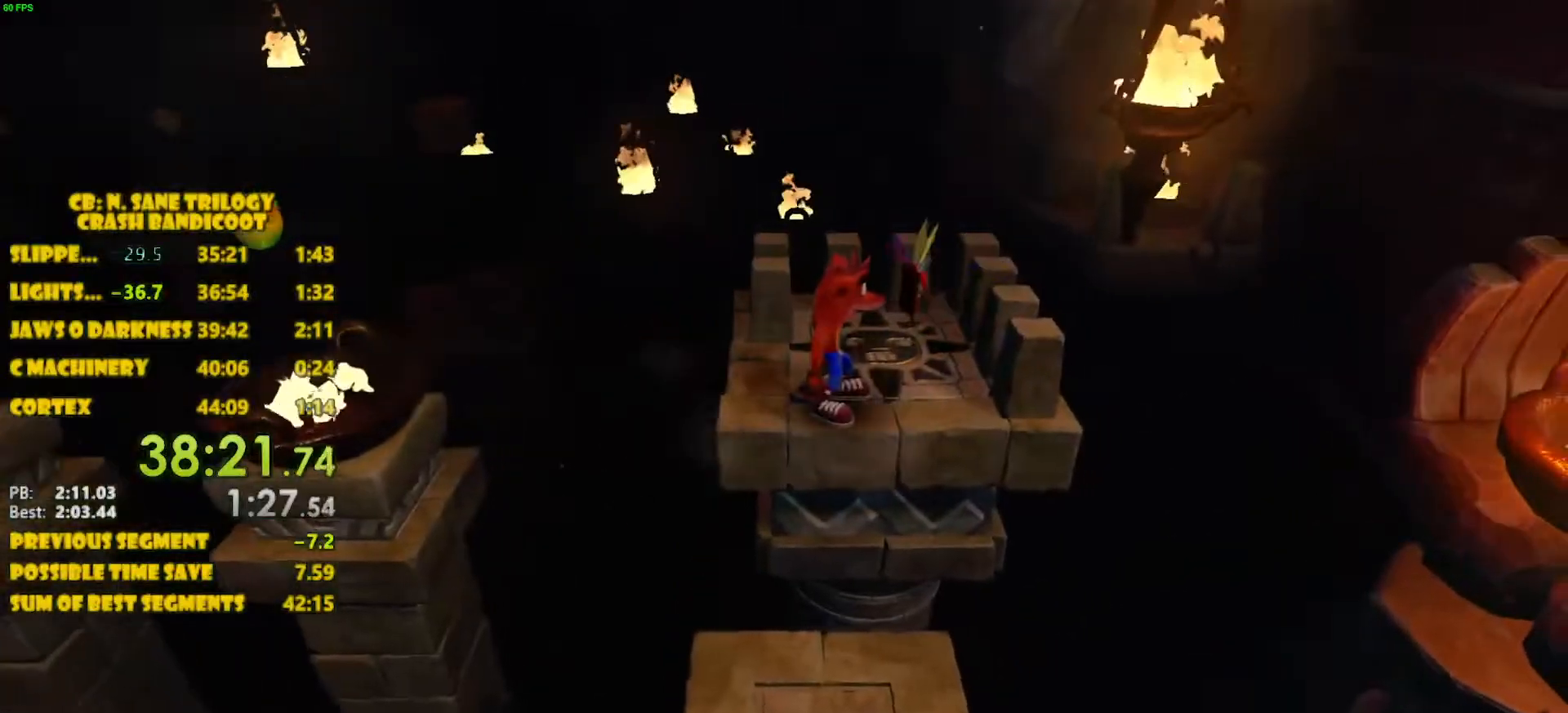
{"buttons": [], "left_stick": "center", "events": [[67, "DPAD_RIGHT", "down"], [183, "DPAD_RIGHT", "up"], [333, "DPAD_LEFT", "down"], [450, "DPAD_LEFT", "up"]]}
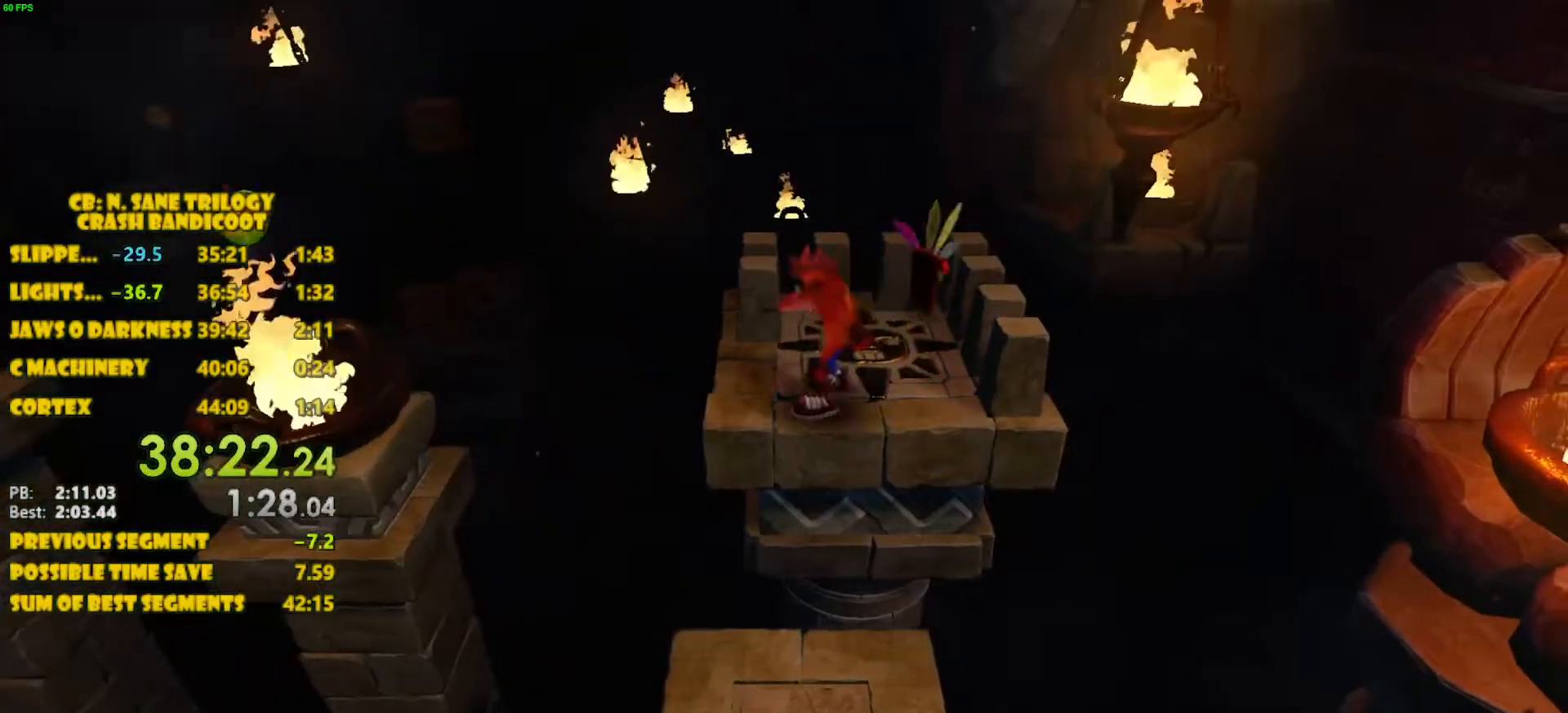
{"buttons": [], "left_stick": "center", "events": [[17, "DPAD_LEFT", "down"], [133, "DPAD_LEFT", "up"]]}
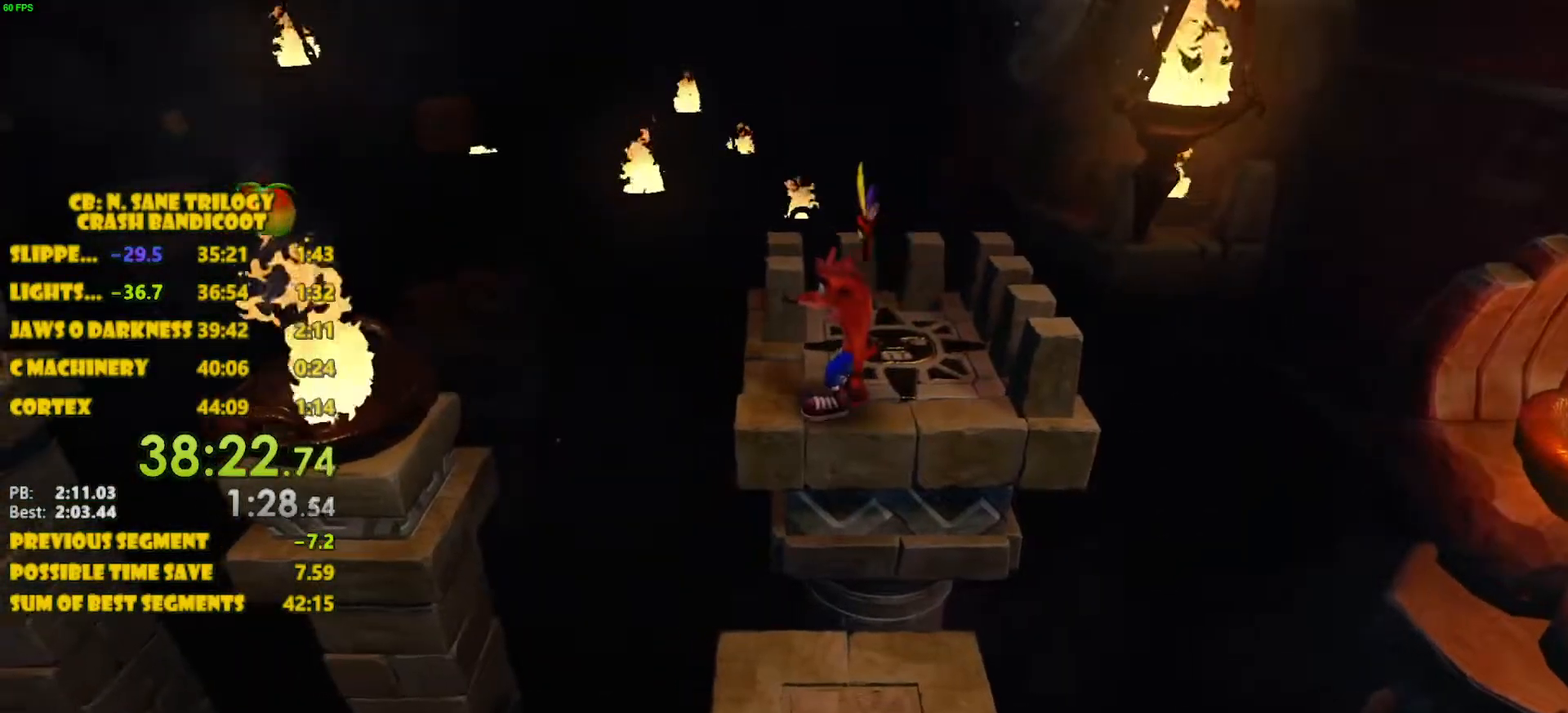
{"buttons": [], "left_stick": "center", "events": []}
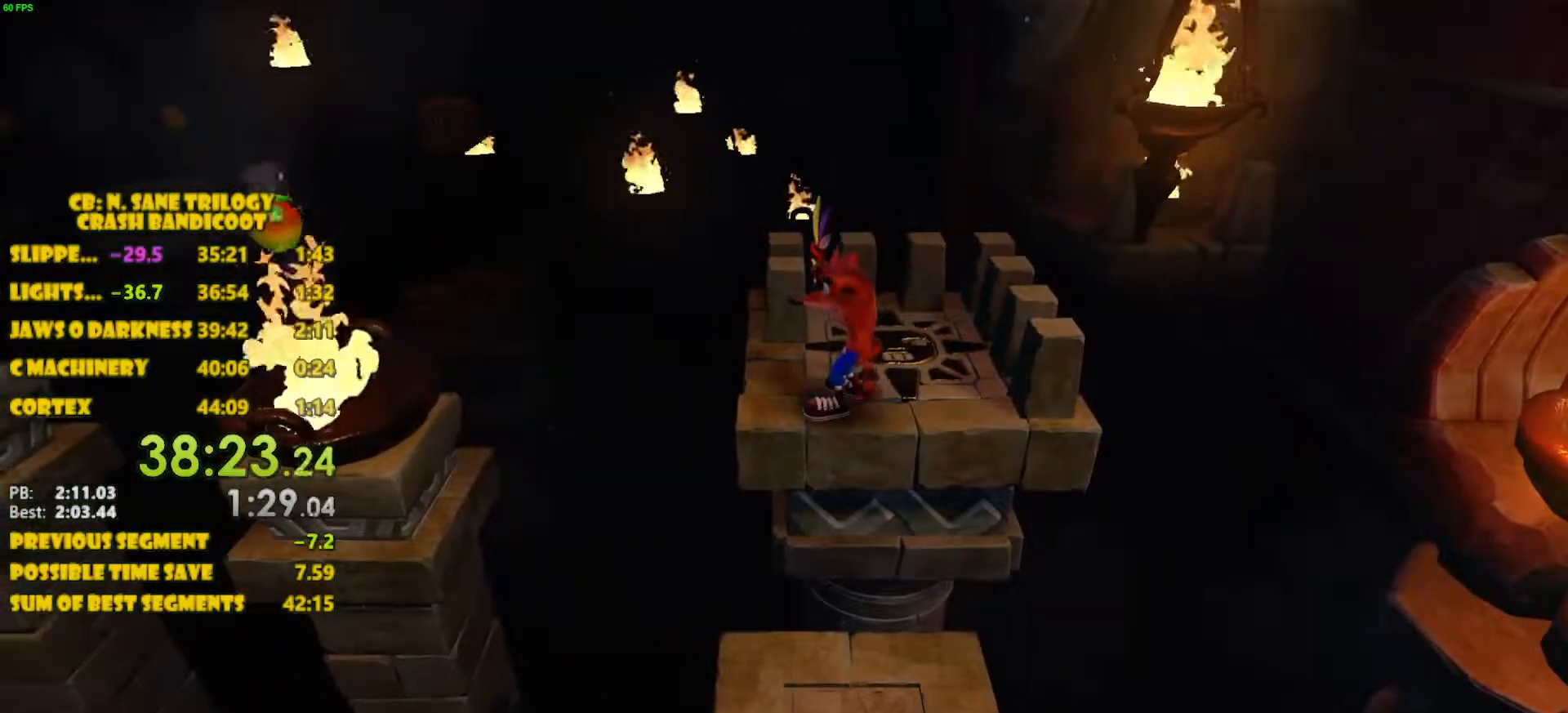
{"buttons": ["DPAD_LEFT"], "left_stick": "center", "events": [[317, "DPAD_LEFT", "down"]]}
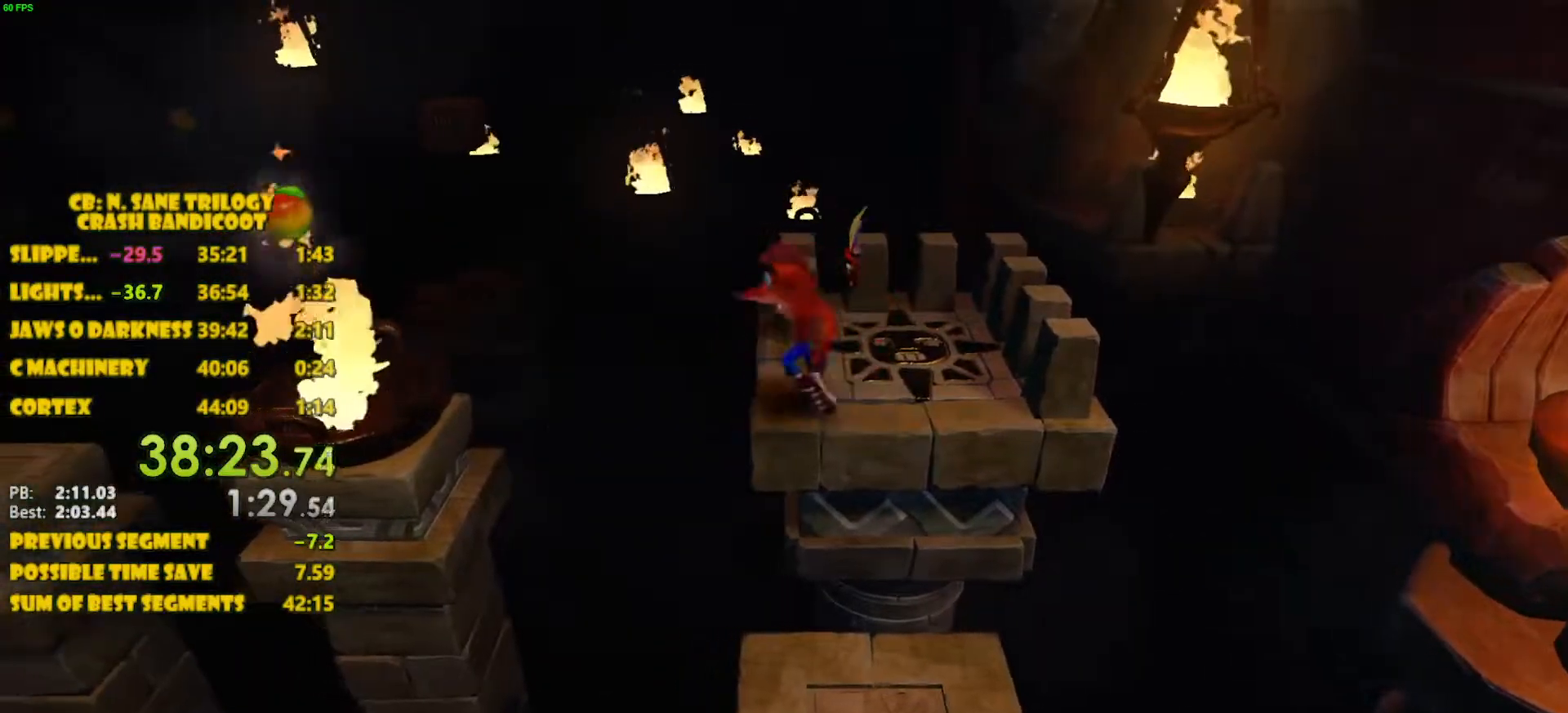
{"buttons": ["CROSS", "DPAD_LEFT"], "left_stick": "center", "events": [[217, "CROSS", "down"]]}
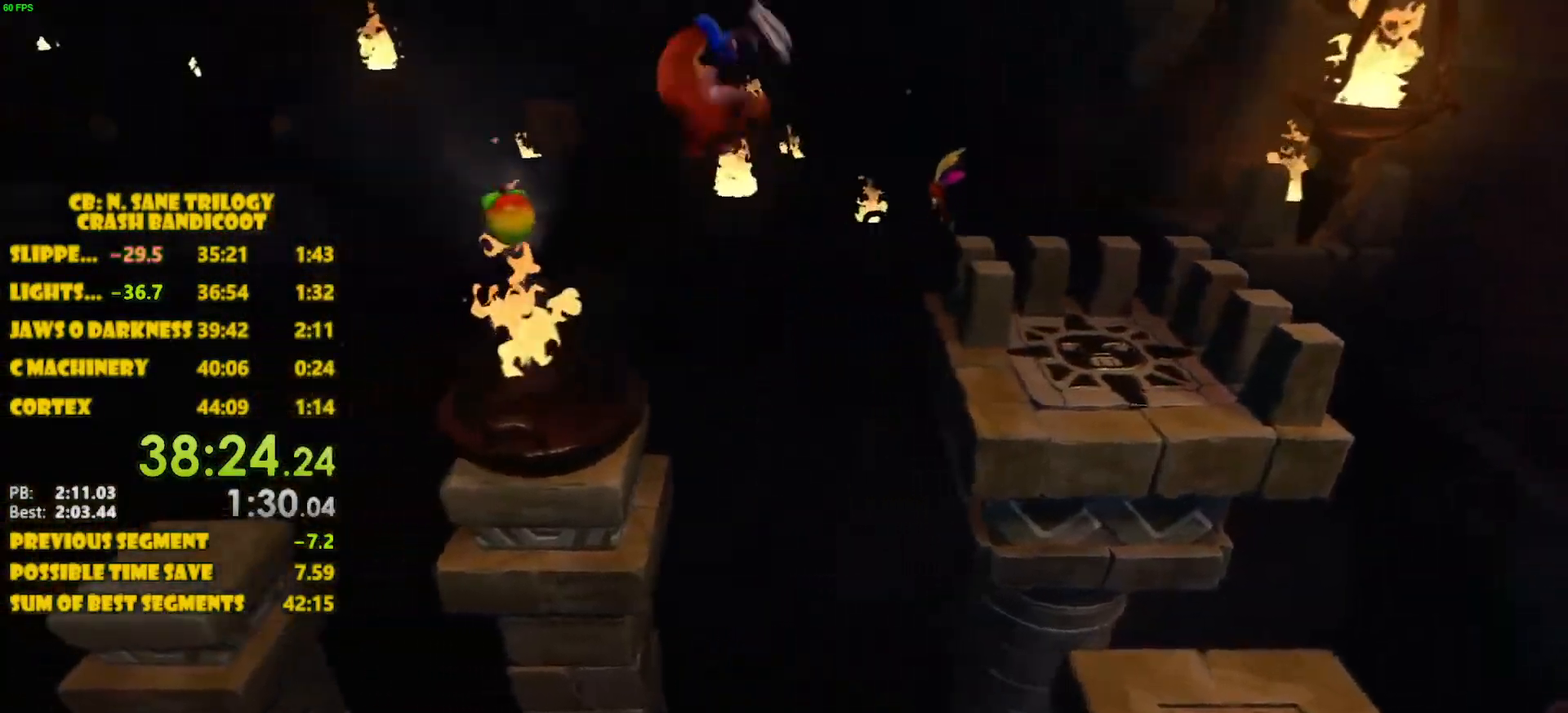
{"buttons": ["DPAD_LEFT"], "left_stick": "center", "events": [[133, "CROSS", "up"]]}
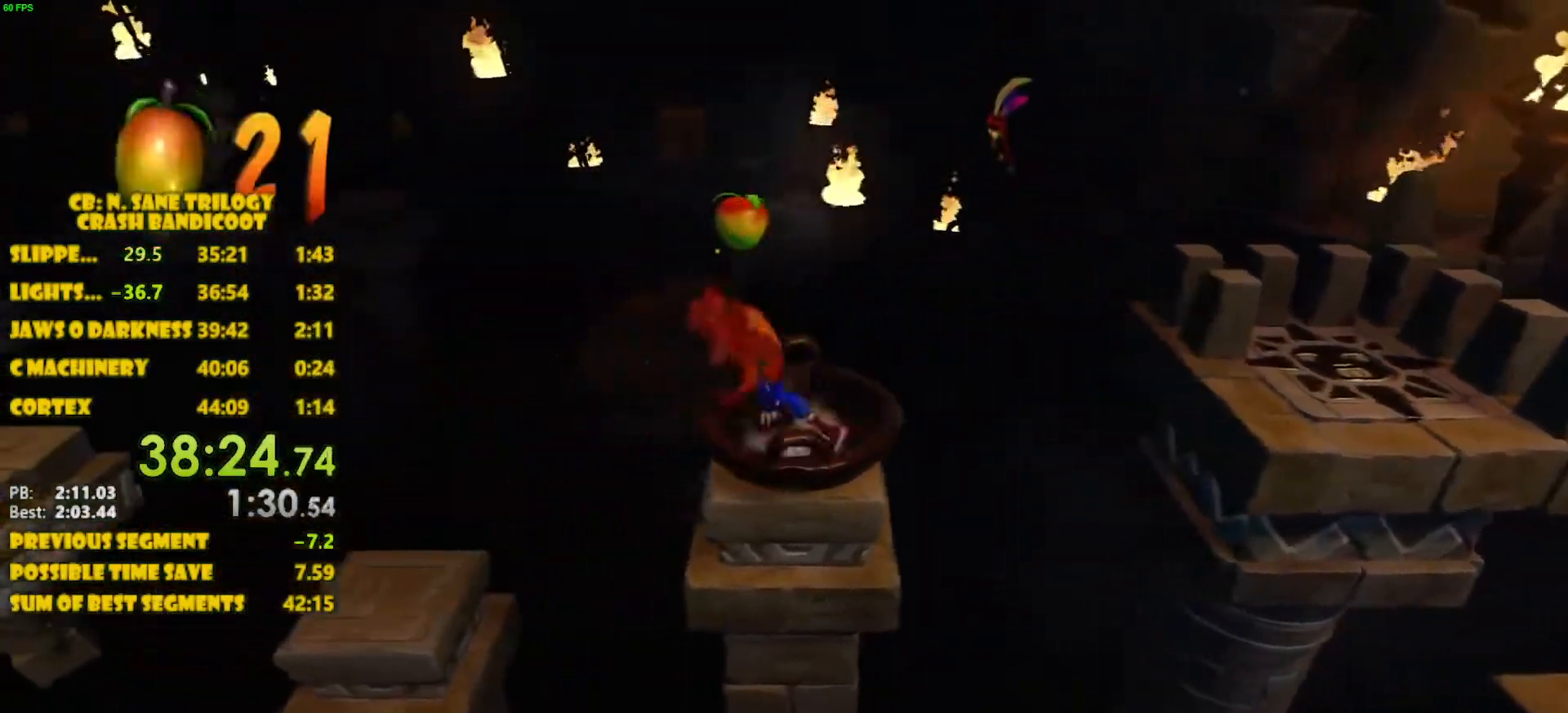
{"buttons": ["CROSS", "DPAD_LEFT"], "left_stick": "center", "events": [[117, "CROSS", "down"]]}
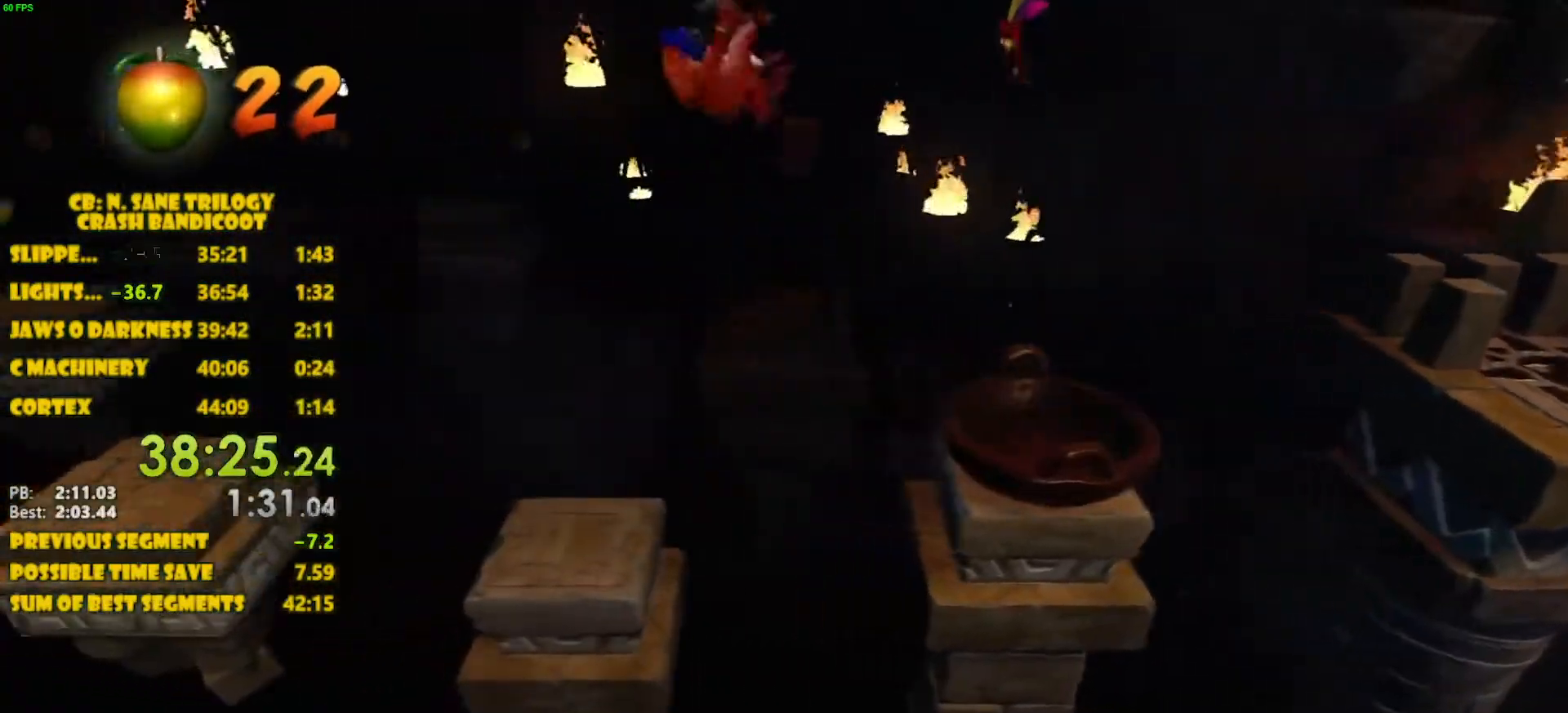
{"buttons": ["DPAD_LEFT"], "left_stick": "center", "events": [[17, "CROSS", "up"]]}
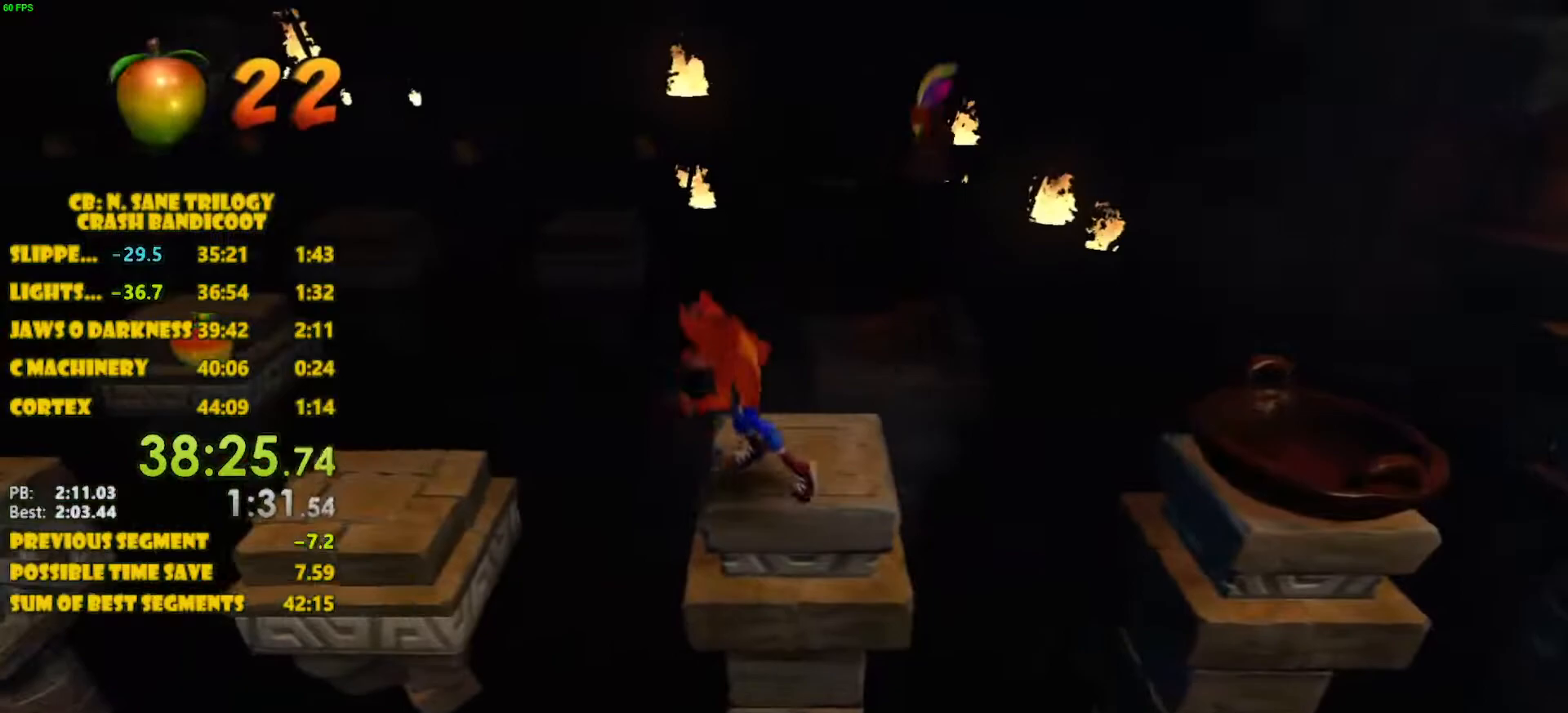
{"buttons": ["CROSS", "DPAD_LEFT"], "left_stick": "center", "events": [[100, "CROSS", "down"]]}